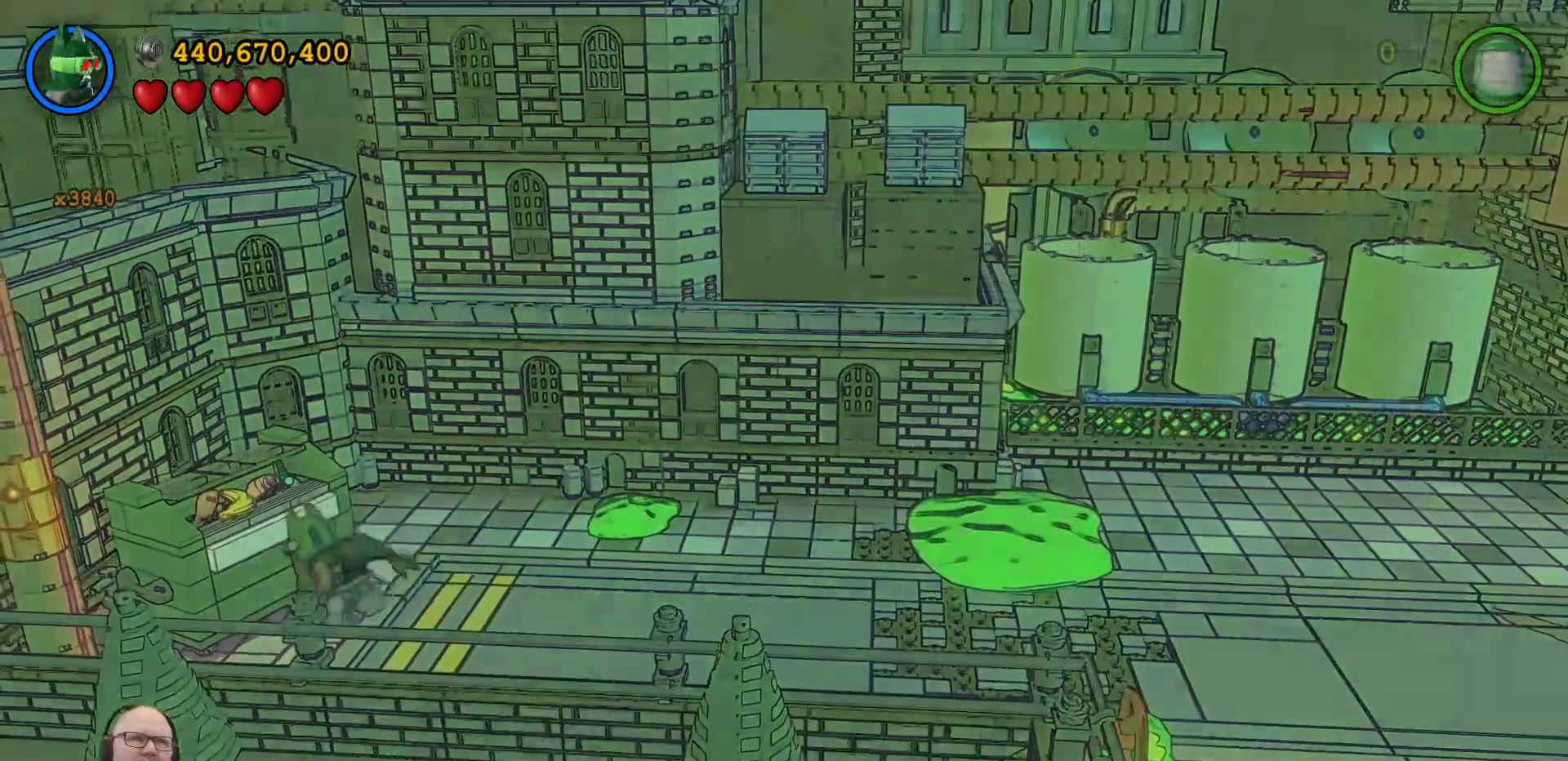
Gameplay with a controller (Xbox layout); each line is a JSON object with the inputs held at the frame after it (dt_ms = milliseconds from this image to that frame). "events" lists button and stick changes between this image and that frame as [ms after this image, input, new state], when the widget could be followed in between. Not read: L3 R3.
{"dt_ms": 500, "buttons": ["X"], "left_stick": "center", "right_stick": "center", "events": [[33, "X", "up"], [133, "X", "down"], [200, "X", "up"], [300, "X", "down"], [367, "X", "up"], [467, "X", "down"]]}
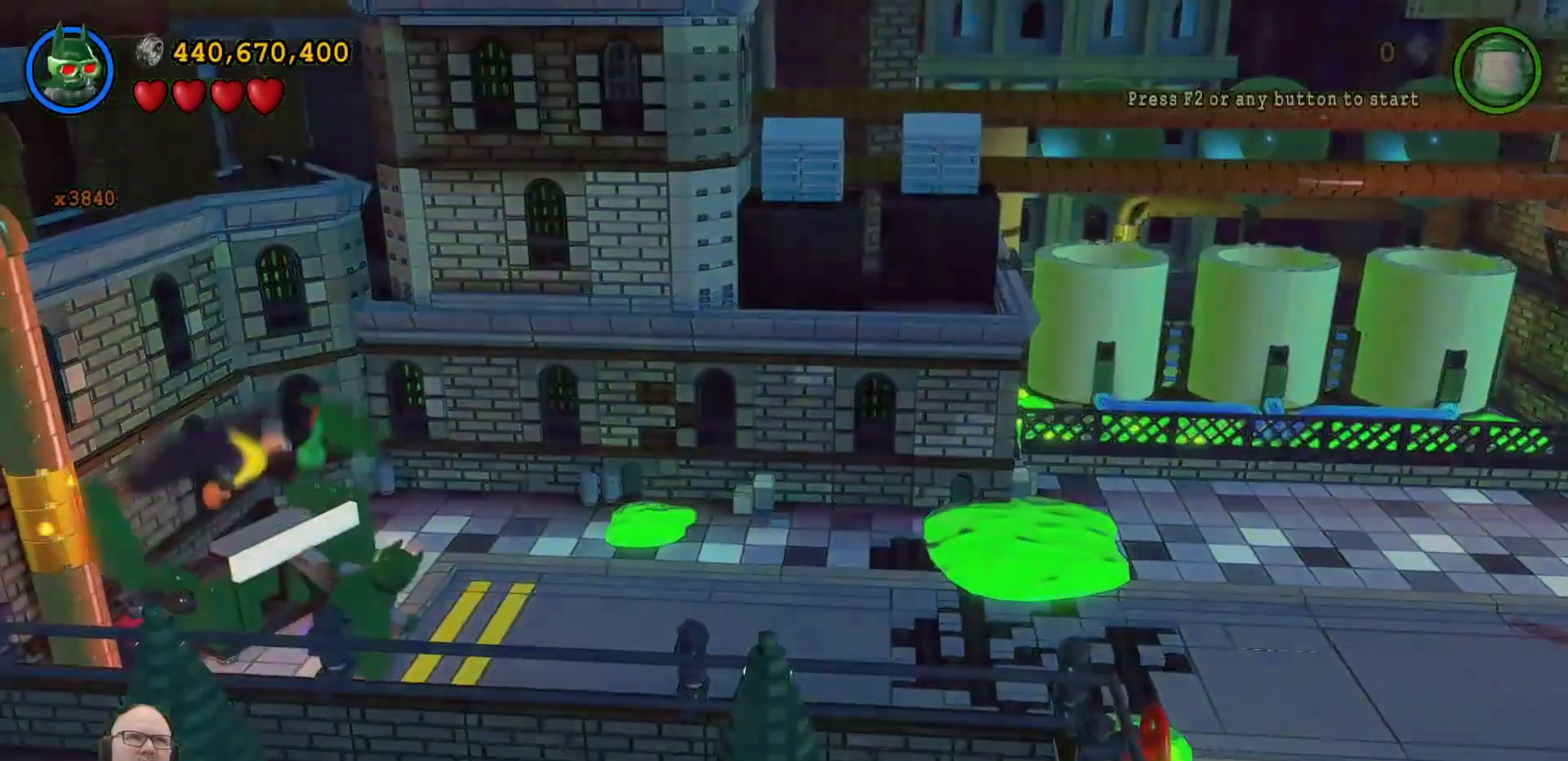
{"dt_ms": 500, "buttons": [], "left_stick": "center", "right_stick": "center", "events": [[67, "X", "up"], [167, "X", "down"], [267, "X", "up"], [400, "X", "down"], [467, "X", "up"]]}
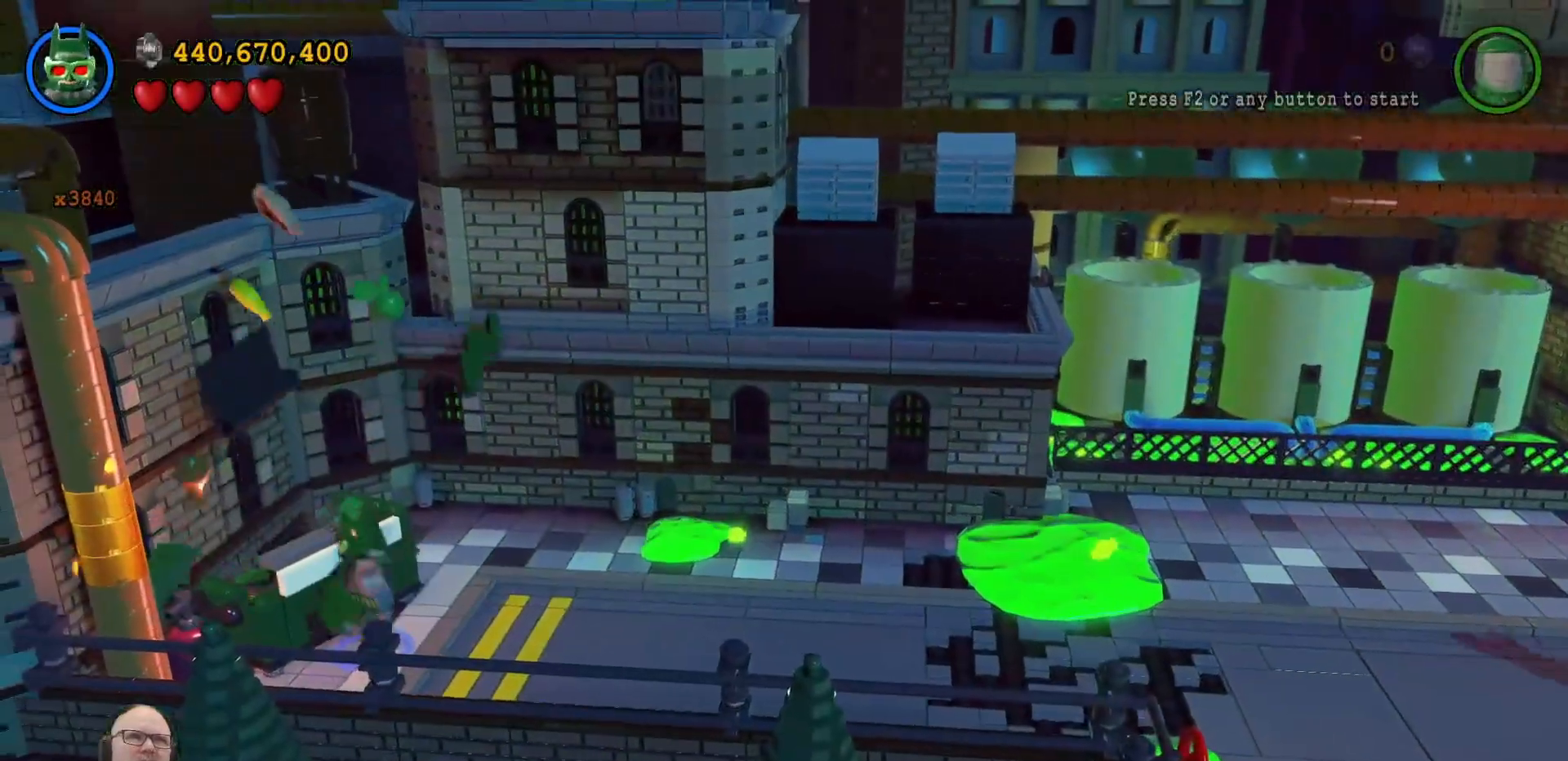
{"dt_ms": 500, "buttons": ["X"], "left_stick": "center", "right_stick": "center", "events": [[67, "X", "down"], [200, "X", "up"], [233, "X", "down"], [367, "X", "up"], [433, "X", "down"]]}
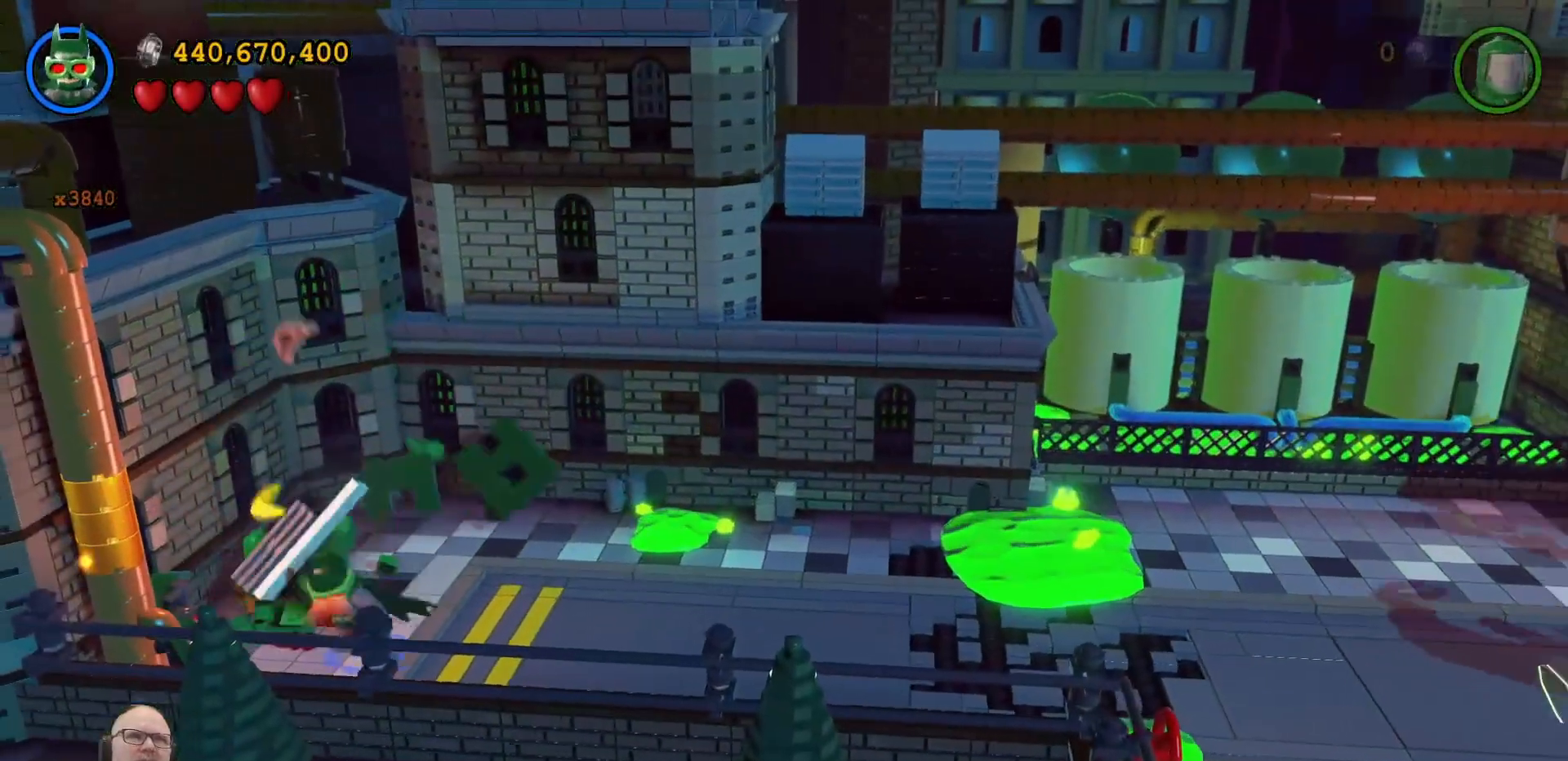
{"dt_ms": 500, "buttons": [], "left_stick": "center", "right_stick": "center", "events": [[67, "X", "up"], [133, "X", "down"], [233, "X", "up"], [333, "X", "down"], [467, "X", "up"]]}
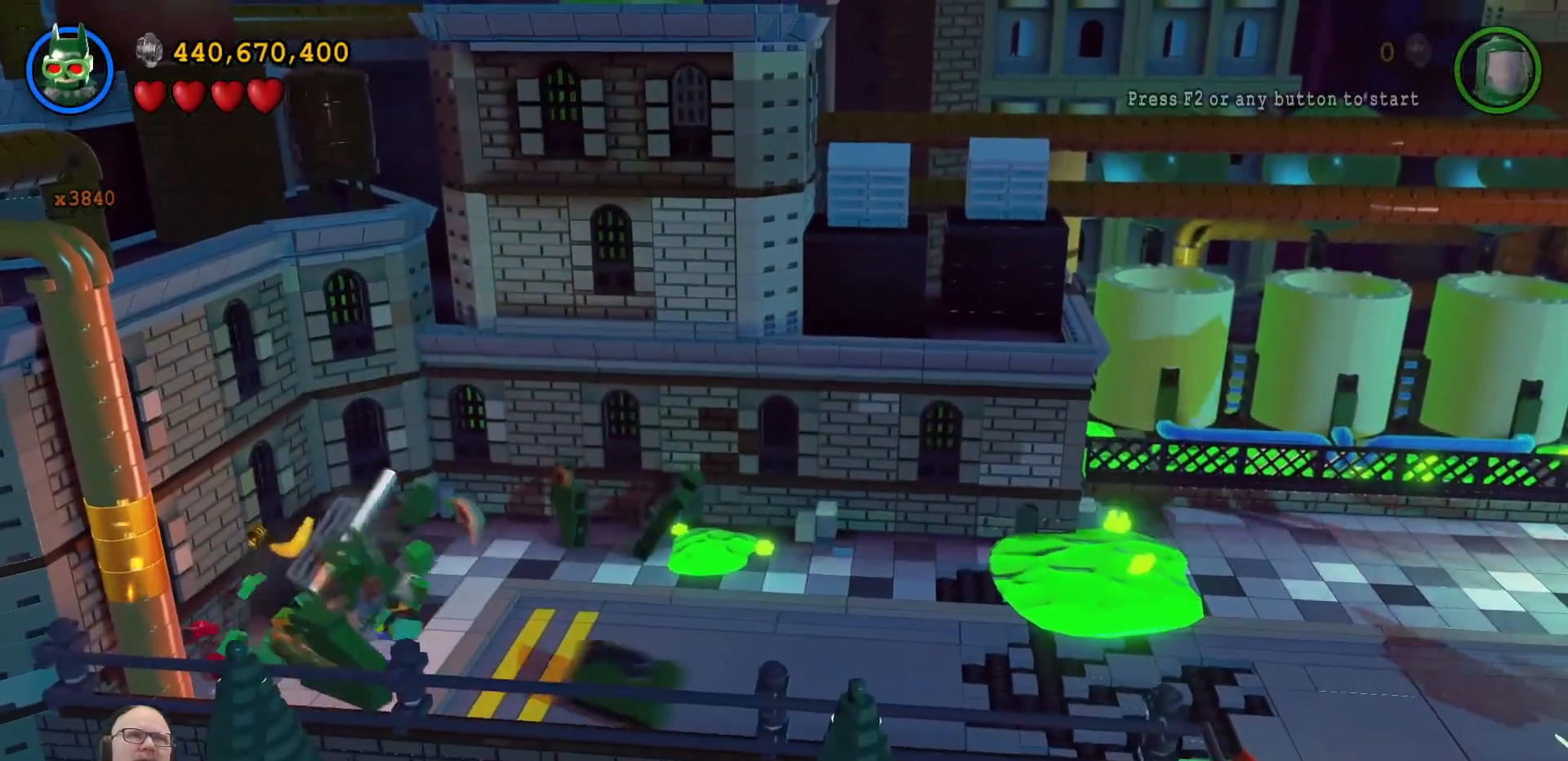
{"dt_ms": 500, "buttons": [], "left_stick": "up-left", "right_stick": "center", "events": [[33, "X", "down"], [167, "X", "up"], [433, "left_stick", "up-left"]]}
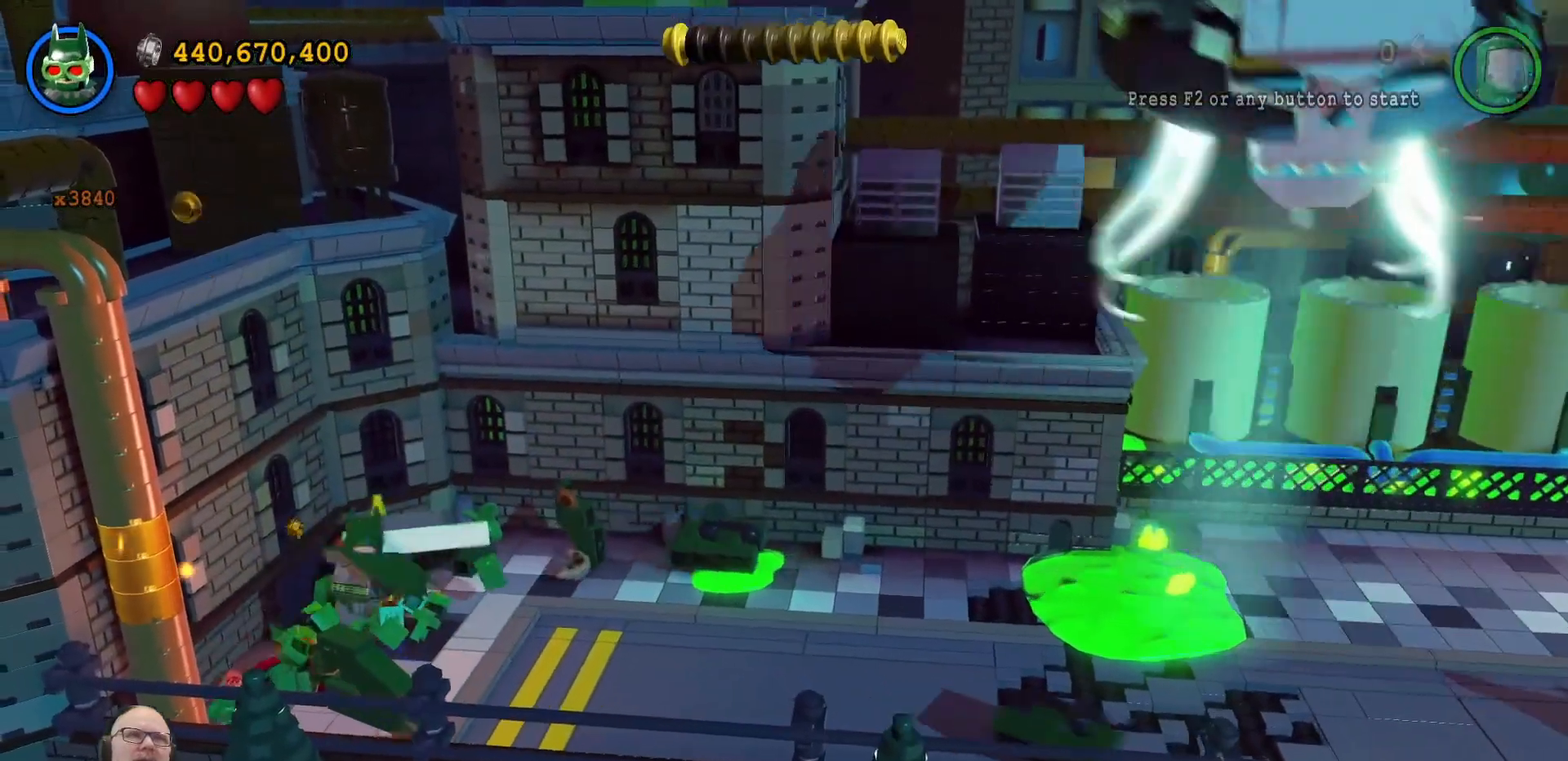
{"dt_ms": 500, "buttons": [], "left_stick": "up-right", "right_stick": "center", "events": [[200, "left_stick", "up"], [300, "left_stick", "up-right"]]}
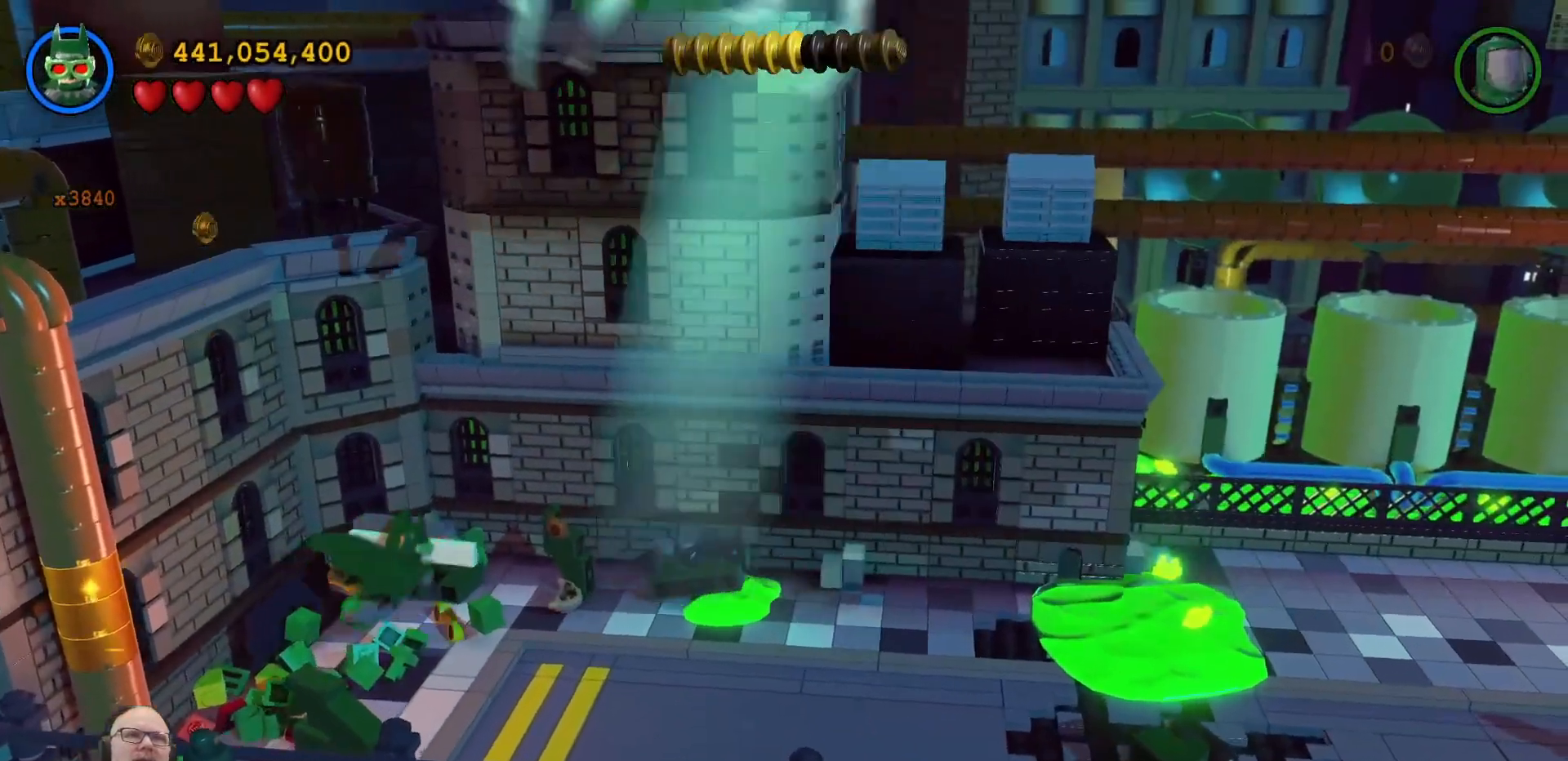
{"dt_ms": 1000, "buttons": [], "left_stick": "down-left", "right_stick": "center", "events": [[333, "left_stick", "center"], [600, "left_stick", "down-left"]]}
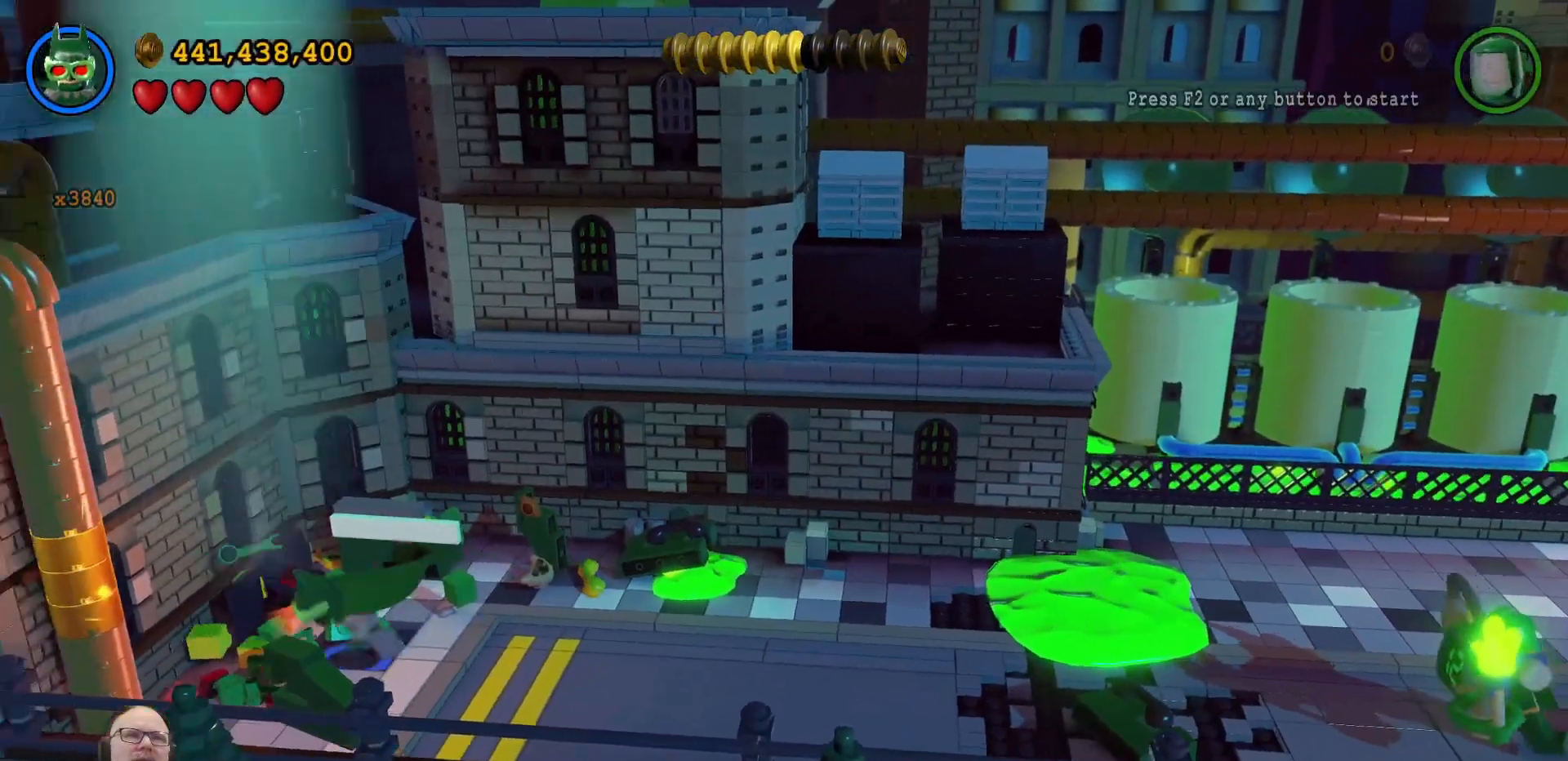
{"dt_ms": 500, "buttons": [], "left_stick": "center", "right_stick": "center", "events": [[167, "left_stick", "down"], [267, "left_stick", "center"]]}
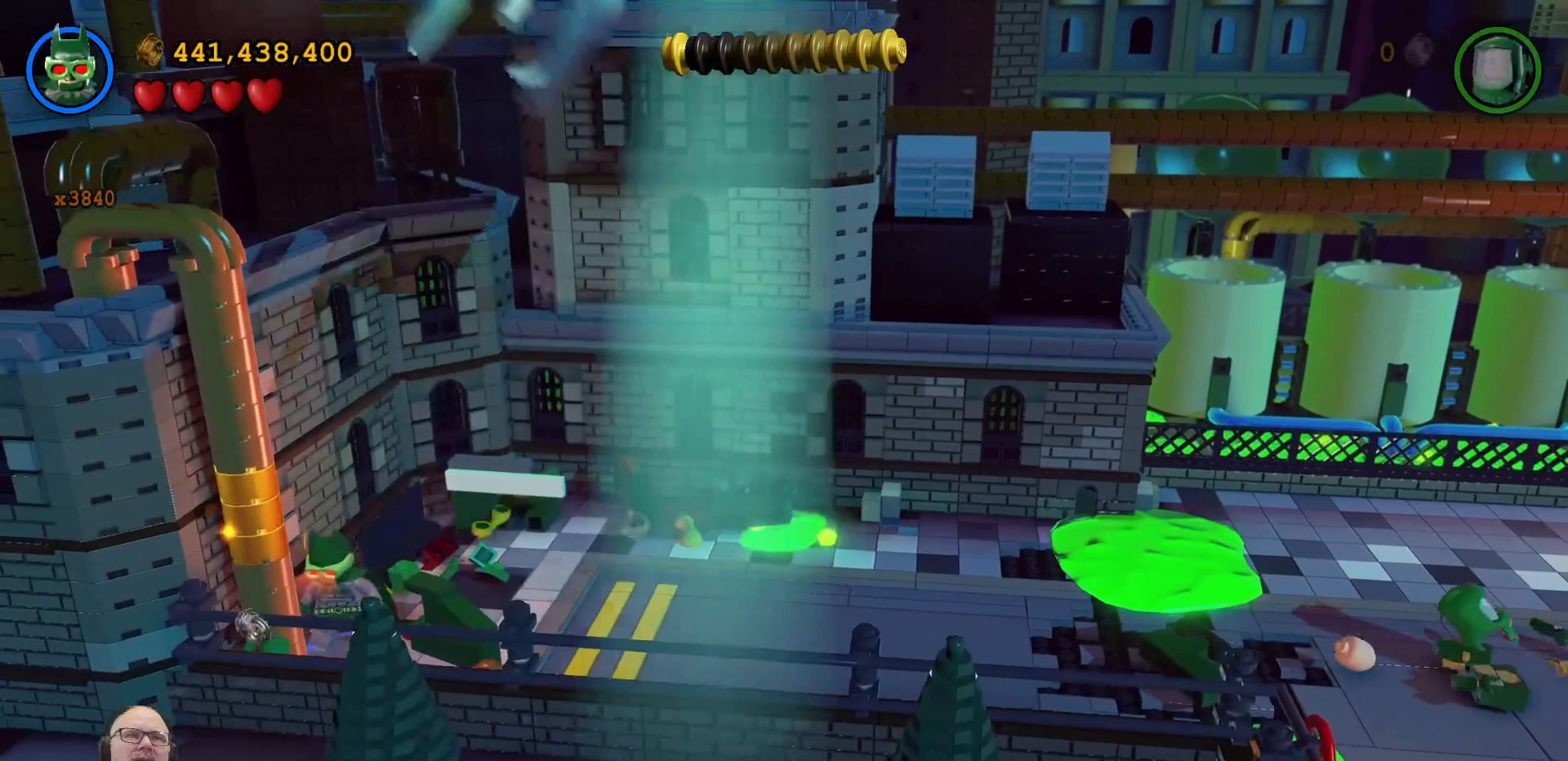
{"dt_ms": 500, "buttons": [], "left_stick": "up", "right_stick": "center", "events": [[33, "left_stick", "right"], [267, "left_stick", "up-right"], [400, "left_stick", "up"]]}
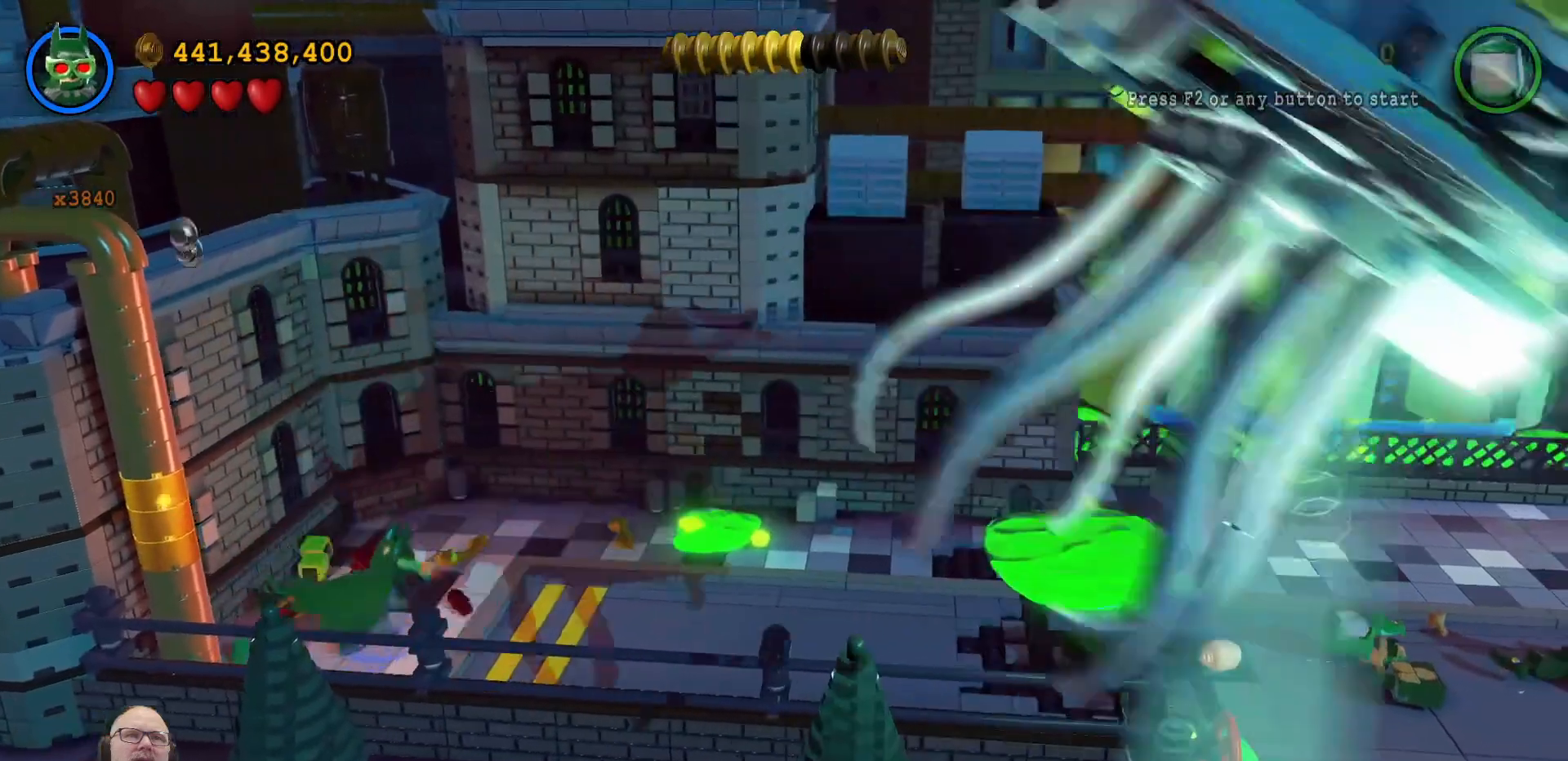
{"dt_ms": 500, "buttons": [], "left_stick": "center", "right_stick": "center", "events": [[333, "left_stick", "center"]]}
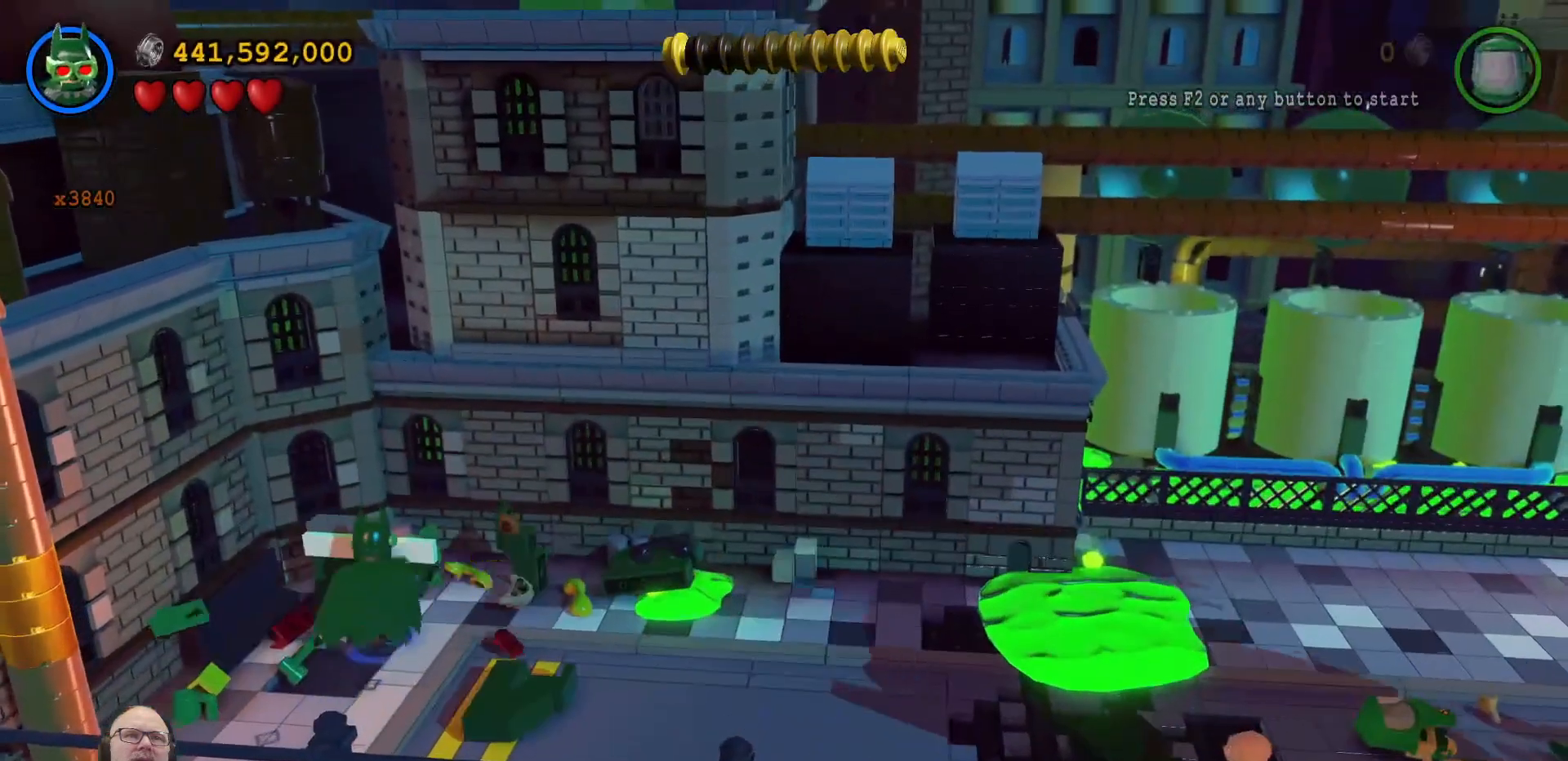
{"dt_ms": 500, "buttons": [], "left_stick": "down-right", "right_stick": "center", "events": [[67, "left_stick", "down-right"], [367, "Y", "down"], [467, "Y", "up"]]}
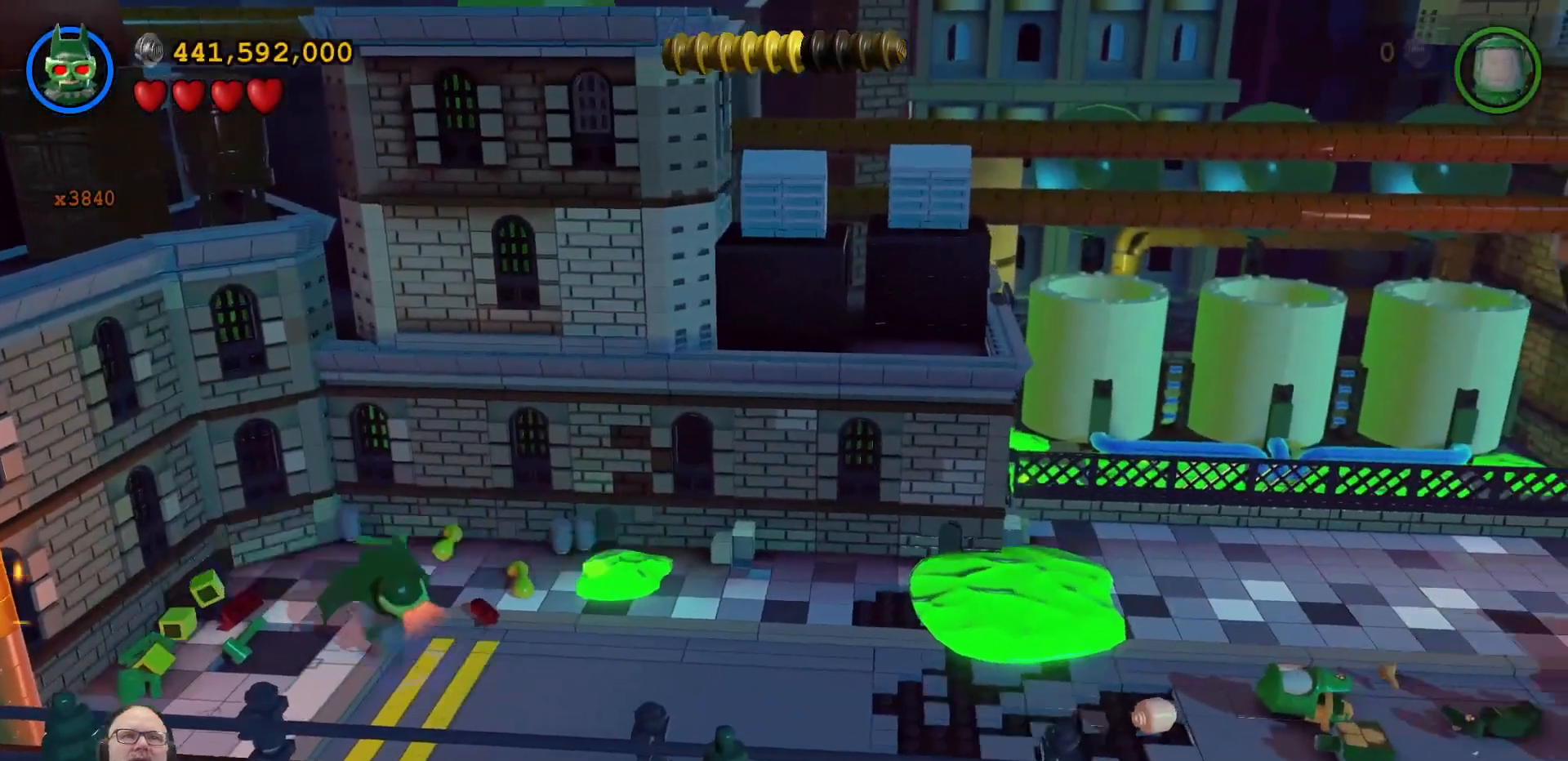
{"dt_ms": 500, "buttons": [], "left_stick": "left", "right_stick": "center", "events": [[33, "left_stick", "center"], [500, "left_stick", "left"]]}
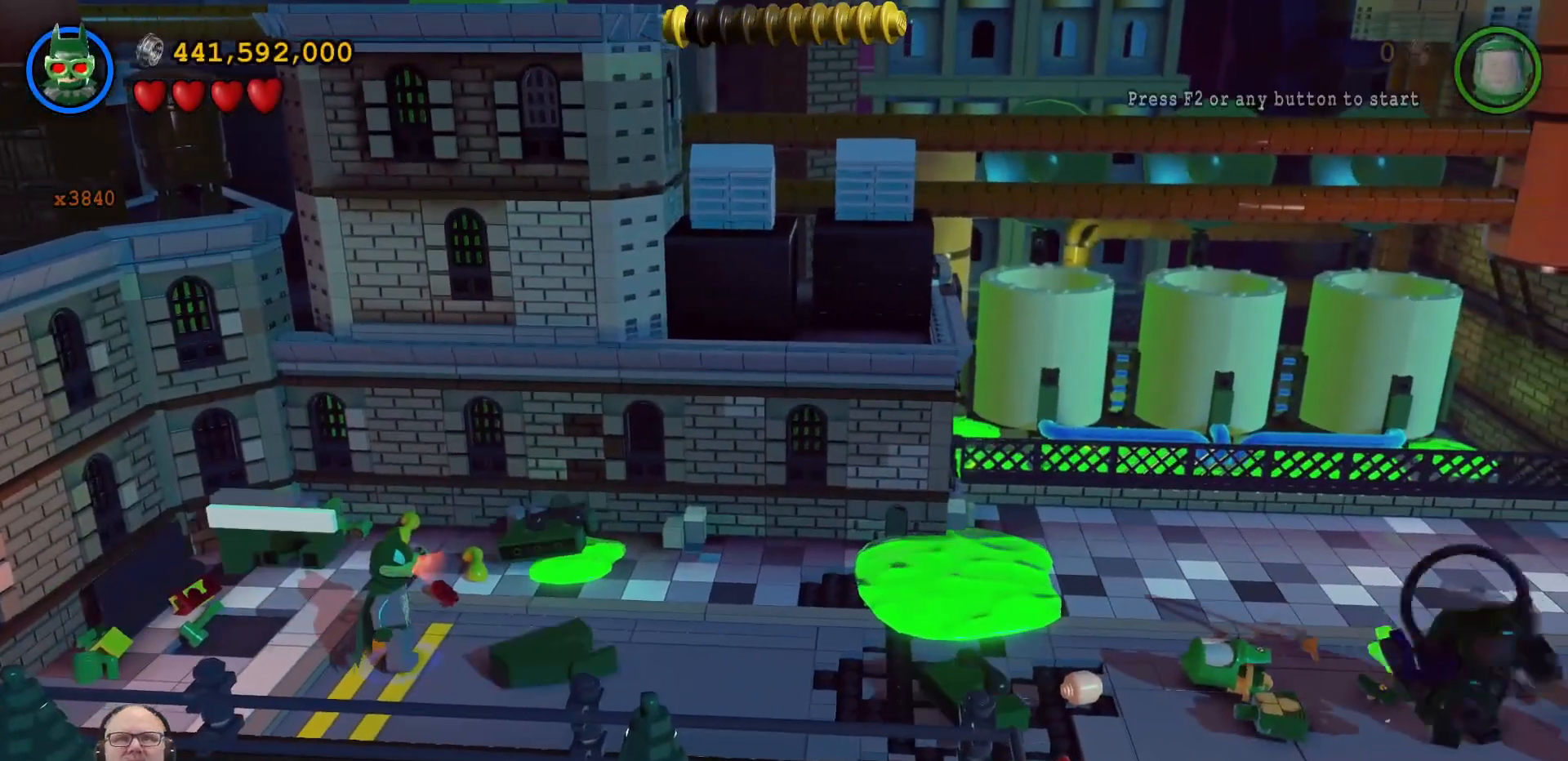
{"dt_ms": 500, "buttons": [], "left_stick": "right", "right_stick": "center", "events": [[300, "left_stick", "right"]]}
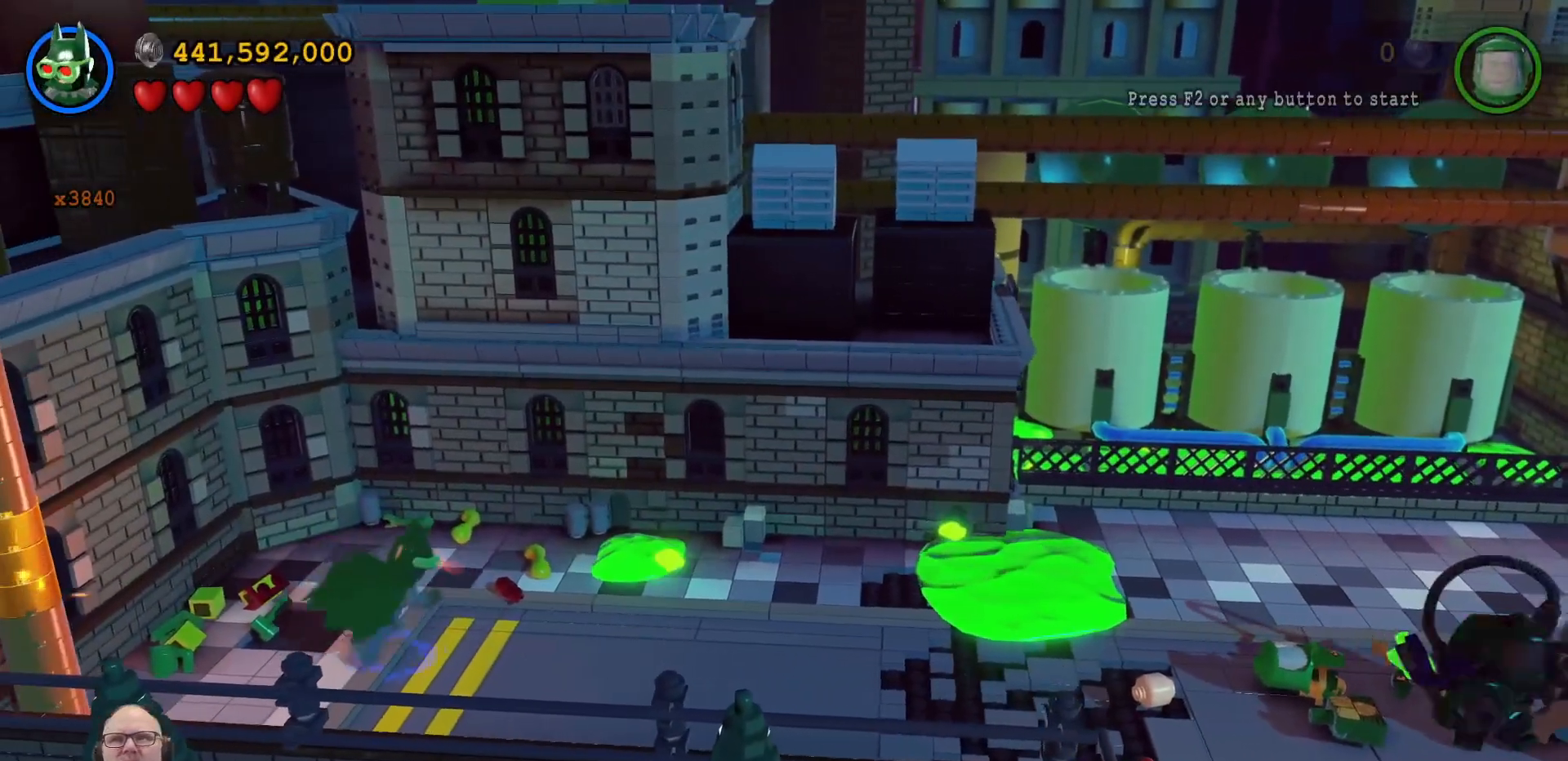
{"dt_ms": 500, "buttons": [], "left_stick": "center", "right_stick": "center", "events": [[300, "Y", "down"], [400, "Y", "up"], [400, "left_stick", "center"]]}
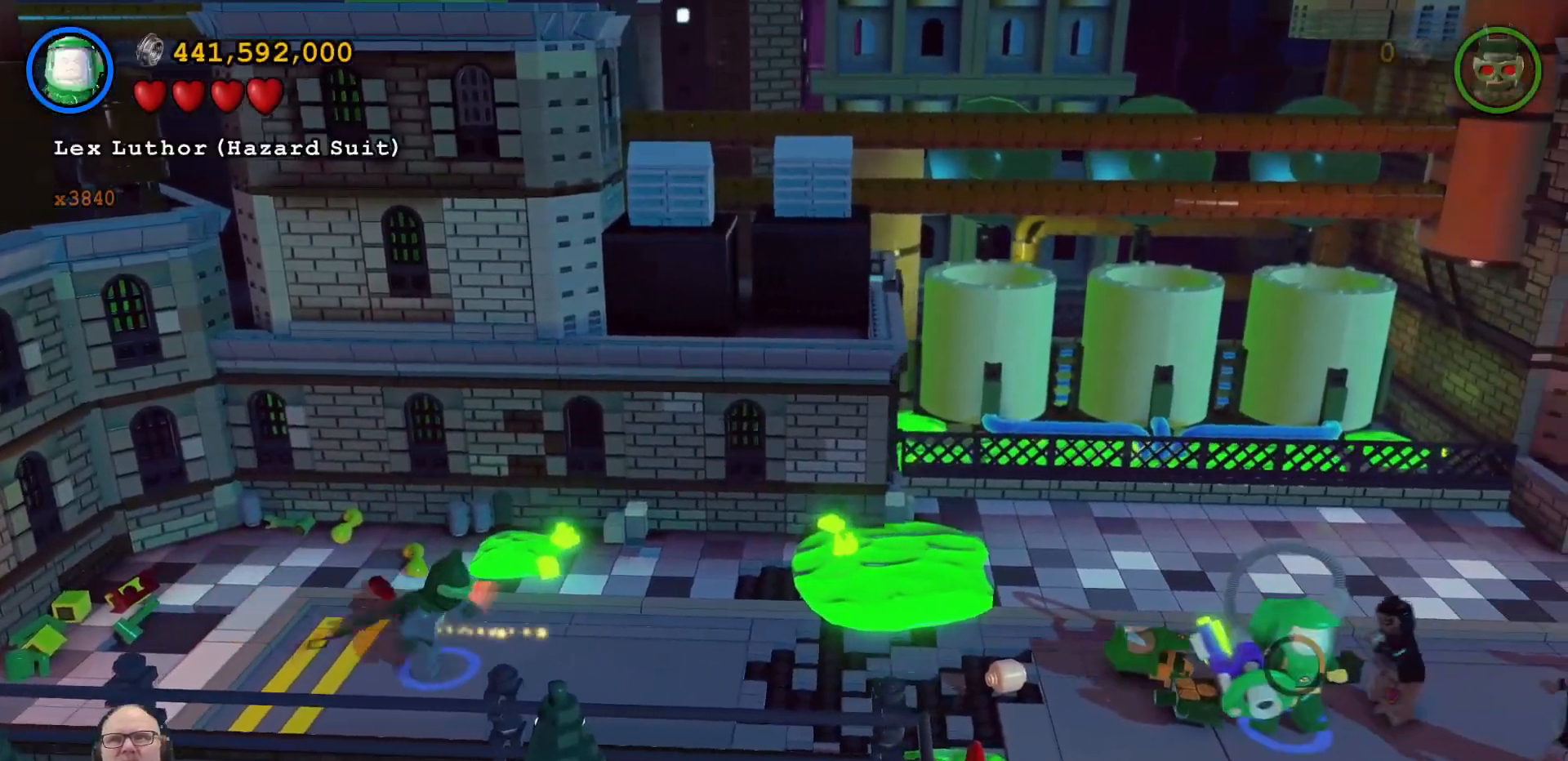
{"dt_ms": 1000, "buttons": ["X"], "left_stick": "center", "right_stick": "center"}
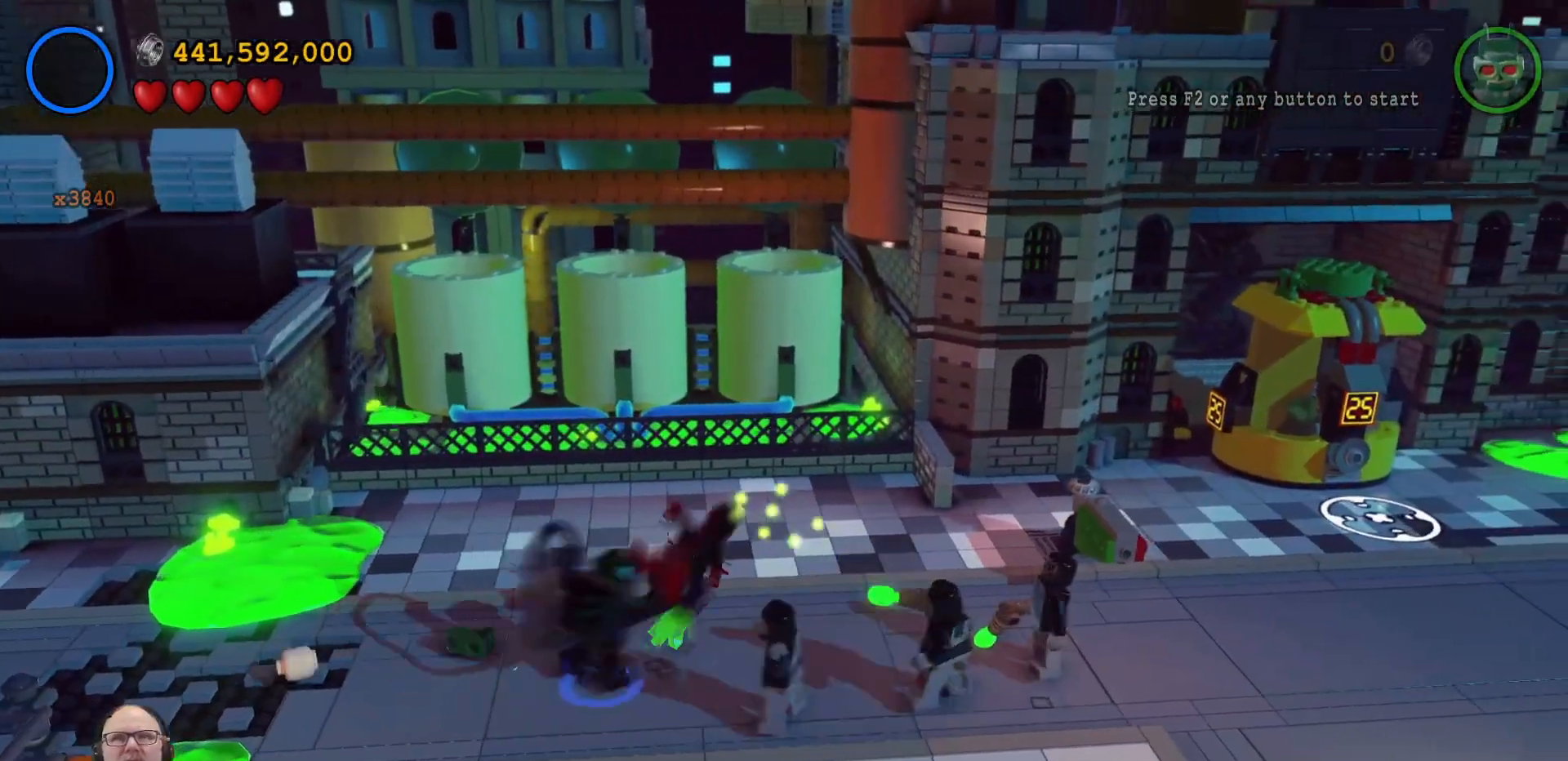
{"dt_ms": 500, "buttons": [], "left_stick": "down", "right_stick": "center", "events": [[67, "X", "up"], [167, "X", "down"], [233, "X", "up"], [367, "X", "down"], [400, "left_stick", "down"], [433, "X", "up"]]}
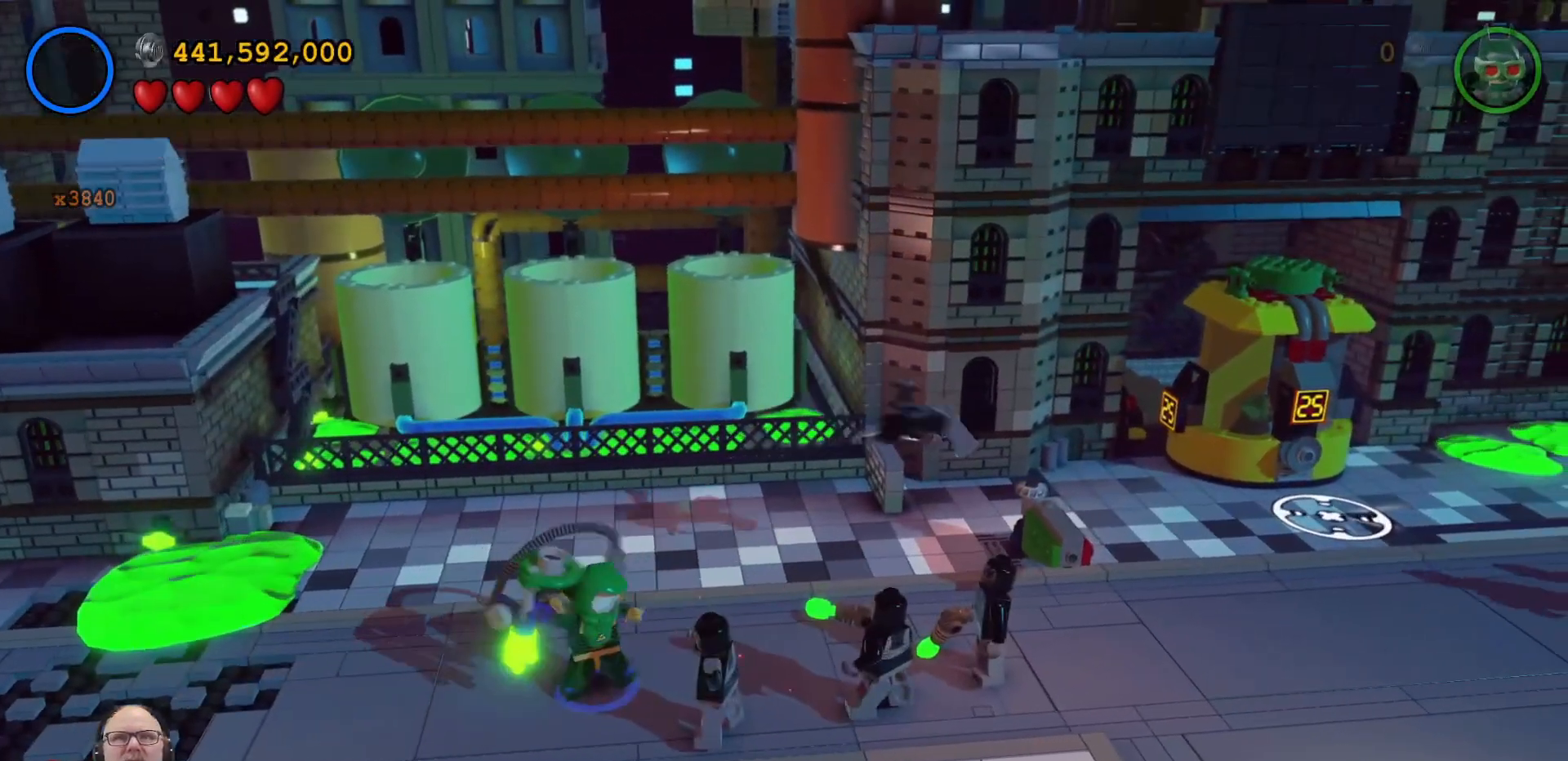
{"dt_ms": 500, "buttons": ["X"], "left_stick": "right", "right_stick": "center", "events": [[67, "X", "down"], [100, "left_stick", "down-right"], [167, "X", "up"], [267, "X", "down"], [333, "X", "up"], [400, "left_stick", "right"], [433, "X", "down"]]}
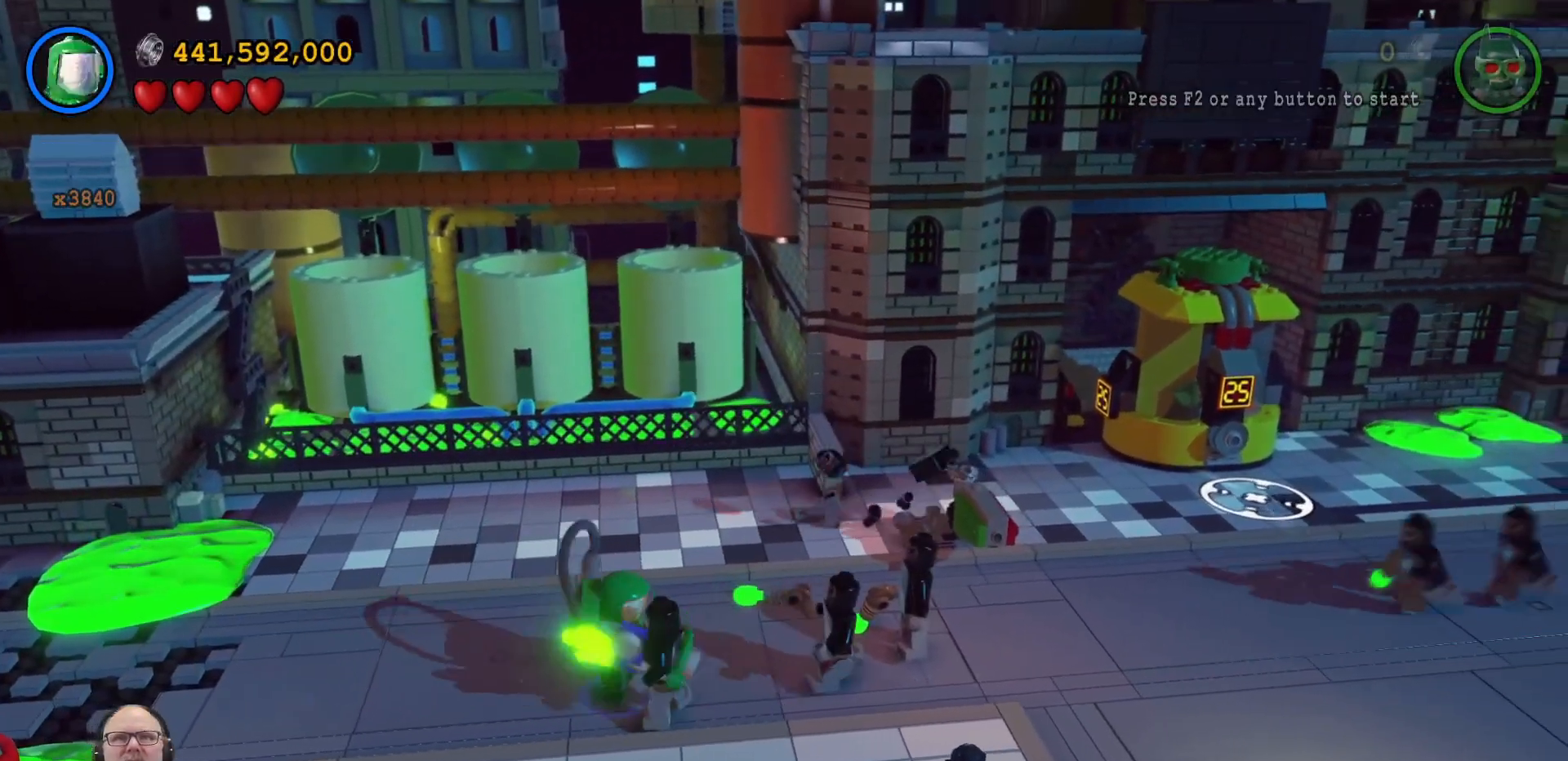
{"dt_ms": 500, "buttons": [], "left_stick": "center", "right_stick": "center", "events": [[33, "X", "up"], [133, "X", "down"], [233, "X", "up"], [333, "X", "down"], [433, "X", "up"], [433, "left_stick", "center"]]}
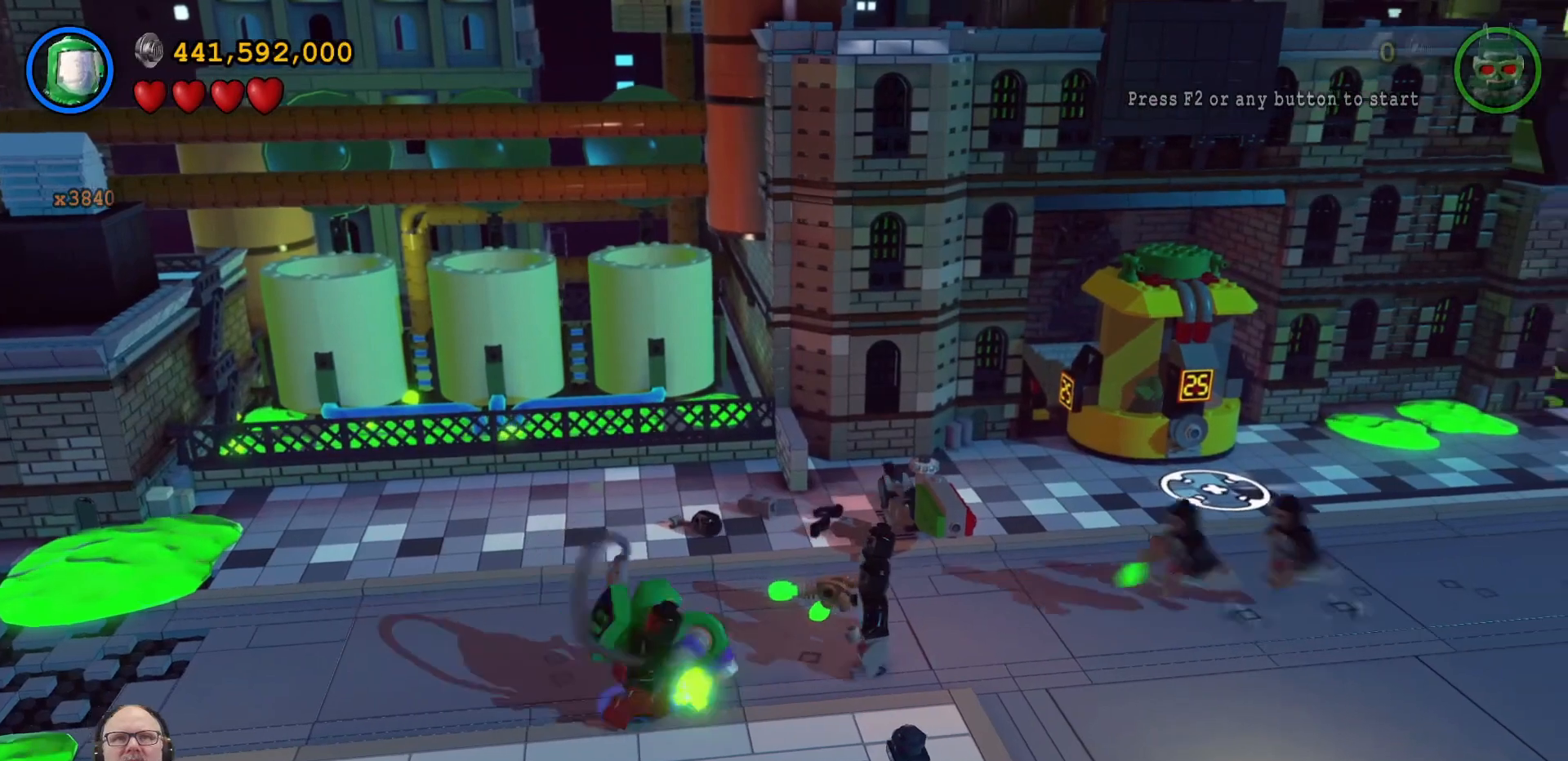
{"dt_ms": 500, "buttons": [], "left_stick": "center", "right_stick": "center", "events": [[33, "X", "down"], [100, "X", "up"], [300, "X", "down"], [400, "X", "up"]]}
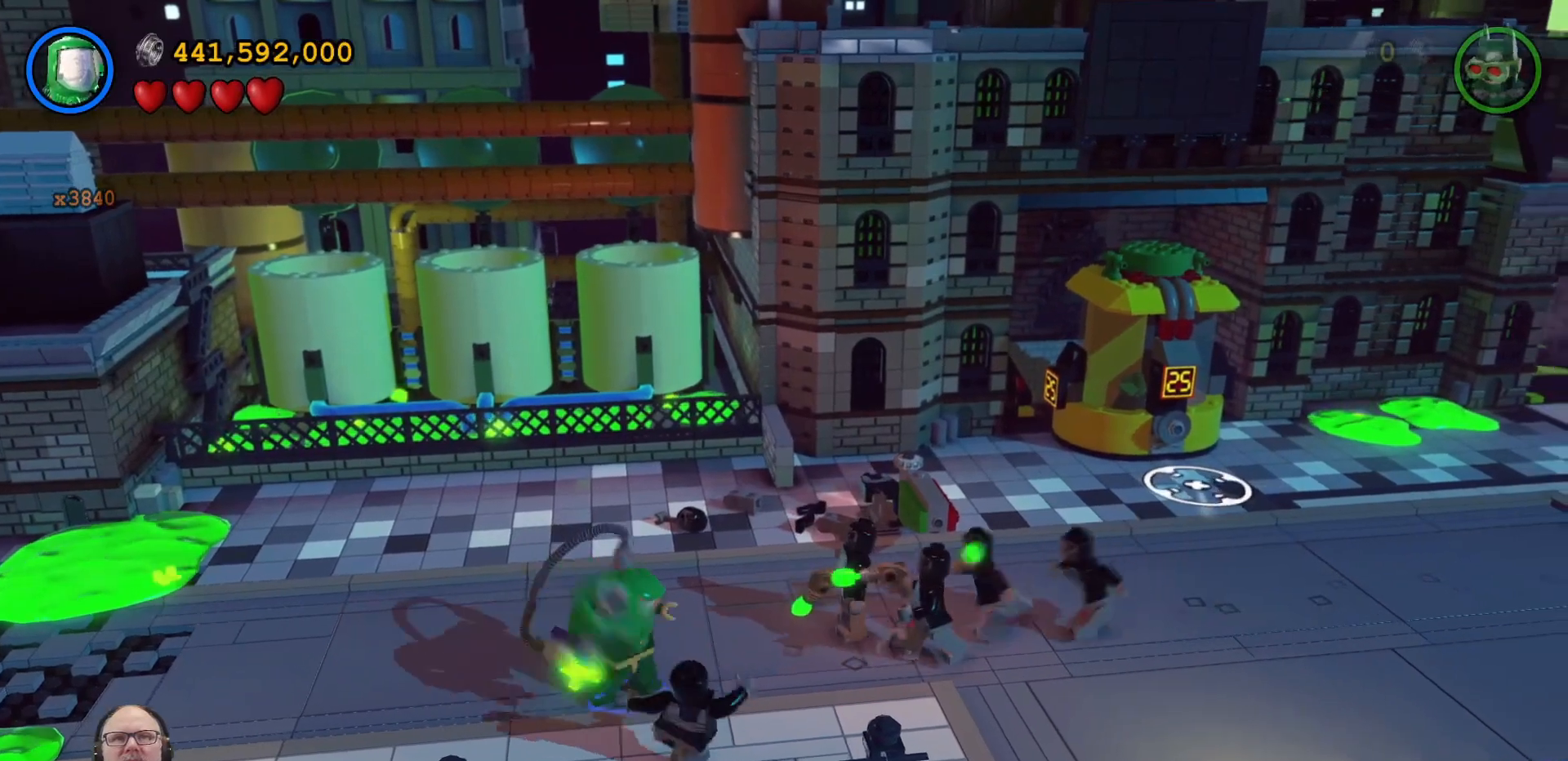
{"dt_ms": 500, "buttons": [], "left_stick": "up-right", "right_stick": "center", "events": [[100, "X", "down"], [167, "X", "up"], [233, "left_stick", "right"], [467, "left_stick", "up-right"]]}
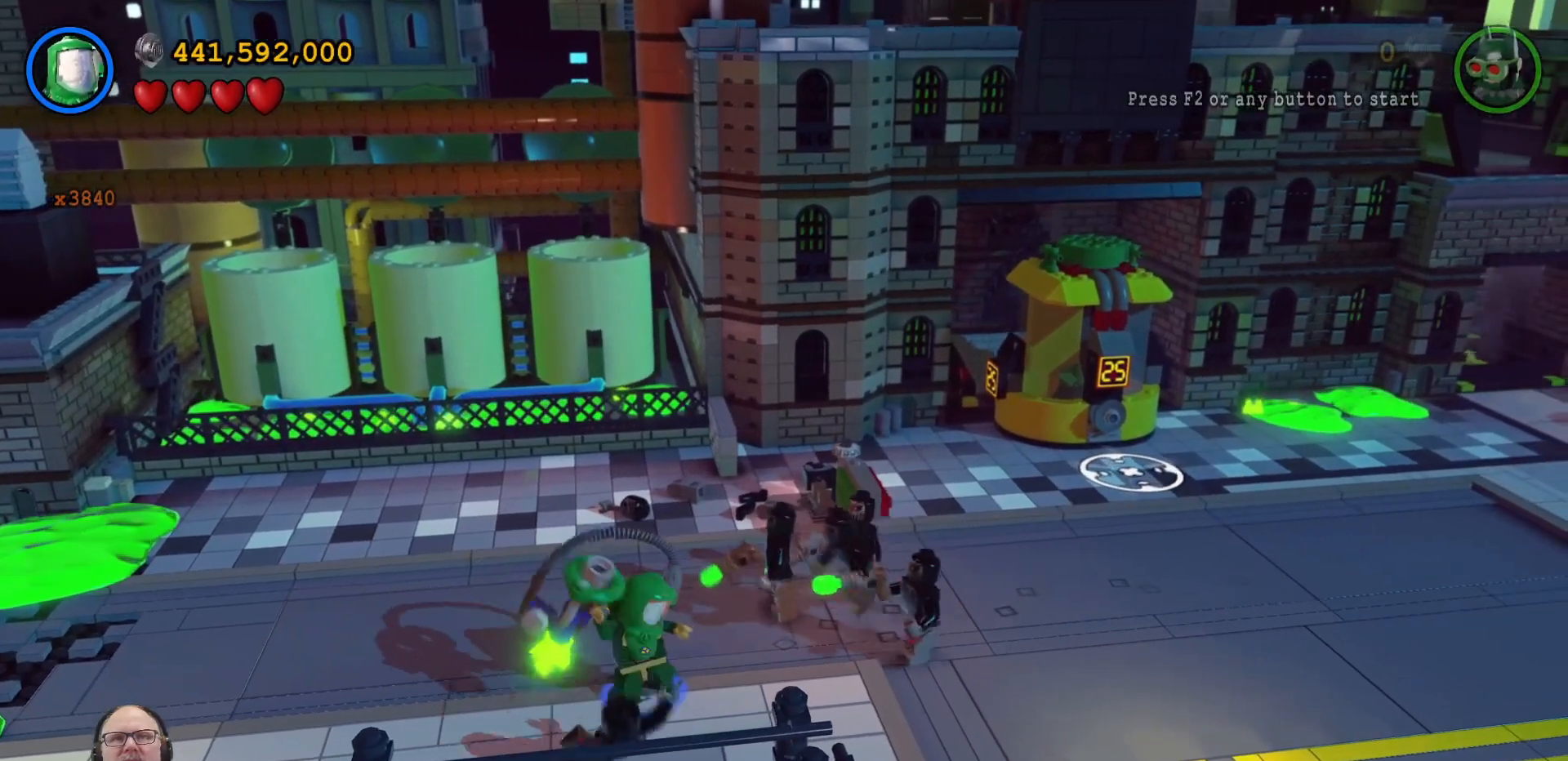
{"dt_ms": 500, "buttons": [], "left_stick": "up", "right_stick": "center", "events": [[100, "X", "down"], [233, "X", "up"], [333, "X", "down"], [433, "X", "up"], [500, "left_stick", "up"]]}
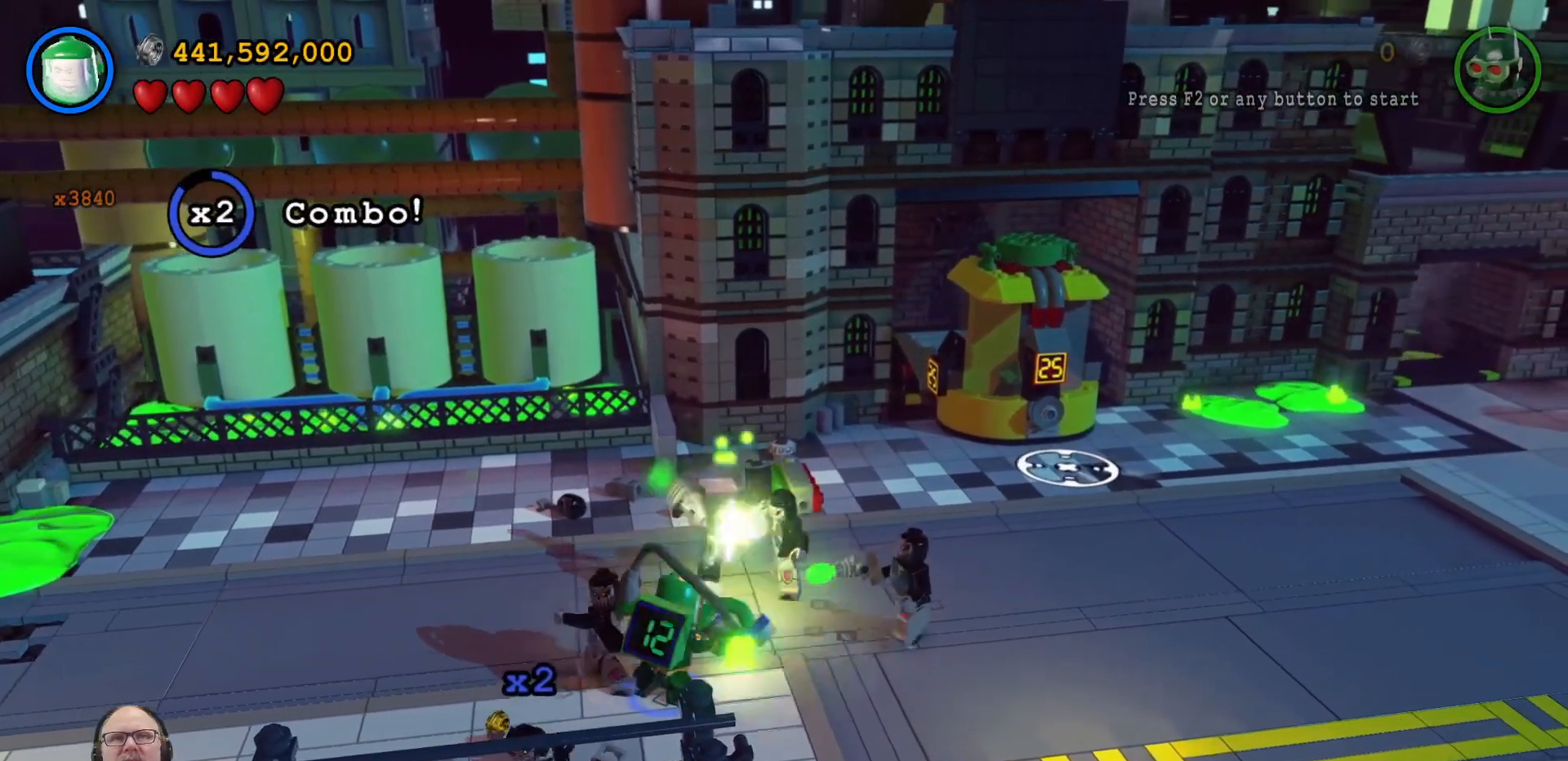
{"dt_ms": 500, "buttons": [], "left_stick": "up", "right_stick": "center", "events": [[33, "X", "down"], [133, "X", "up"], [200, "X", "down"], [300, "X", "up"], [400, "X", "down"], [500, "X", "up"]]}
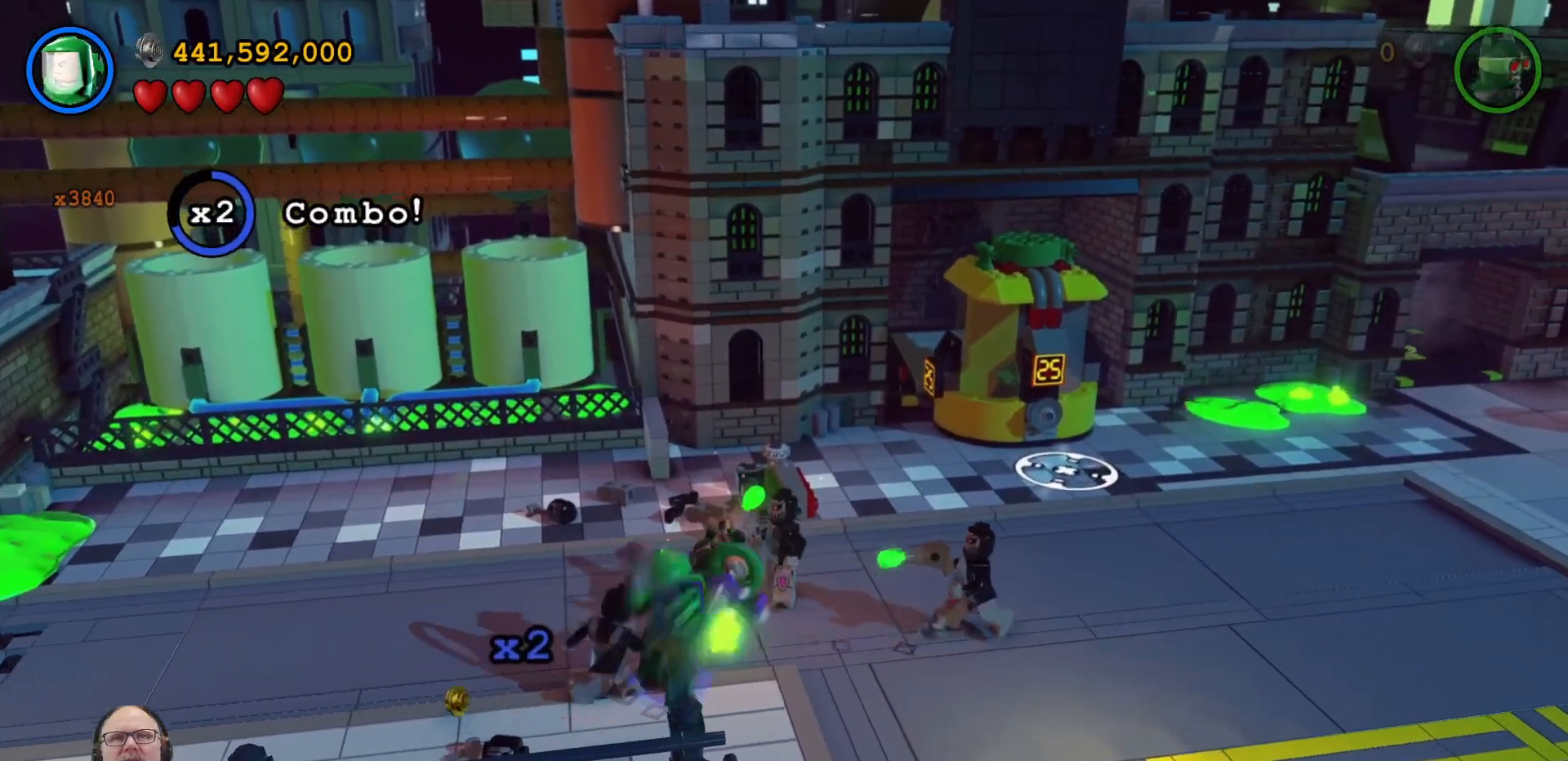
{"dt_ms": 500, "buttons": ["X"], "left_stick": "up-right", "right_stick": "center", "events": [[67, "X", "down"], [167, "X", "up"], [267, "X", "down"], [367, "X", "up"], [433, "X", "down"], [467, "left_stick", "up-right"]]}
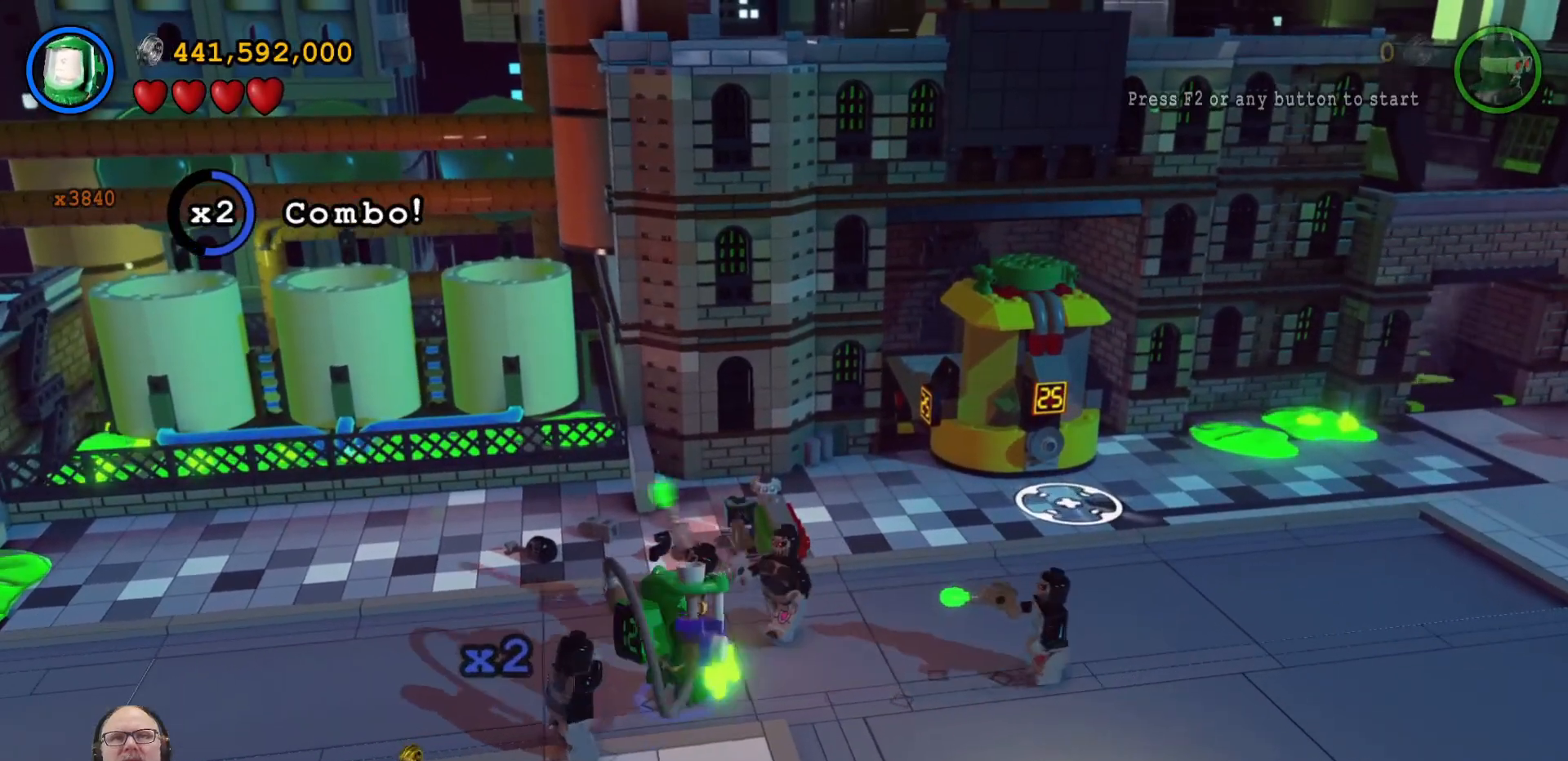
{"dt_ms": 500, "buttons": [], "left_stick": "up-right", "right_stick": "center", "events": [[33, "X", "up"], [133, "X", "down"], [233, "X", "up"], [333, "X", "down"], [400, "X", "up"]]}
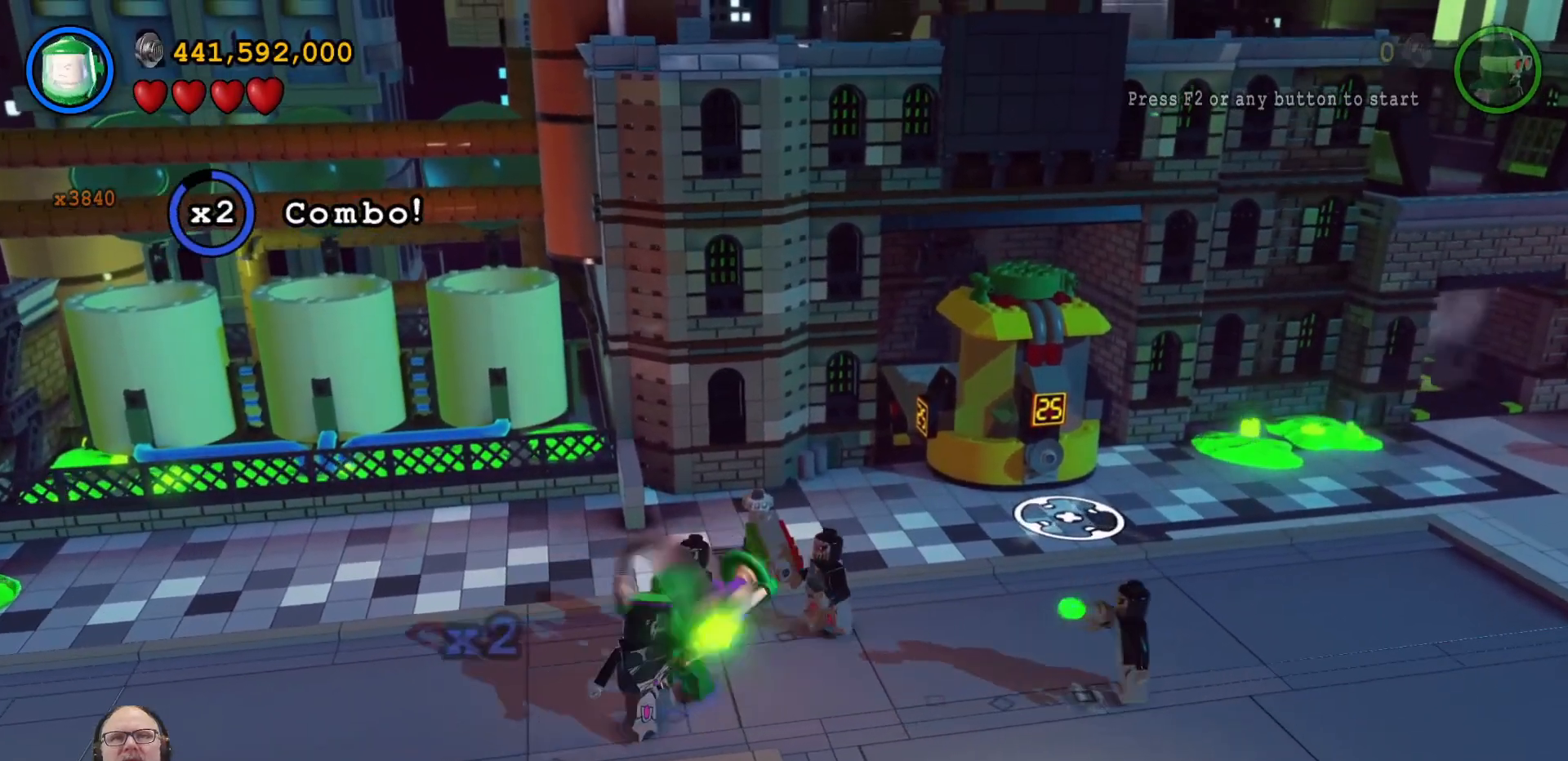
{"dt_ms": 500, "buttons": ["X"], "left_stick": "right", "right_stick": "center", "events": [[33, "X", "down"], [100, "X", "up"], [100, "left_stick", "right"], [233, "X", "down"], [333, "X", "up"], [433, "X", "down"]]}
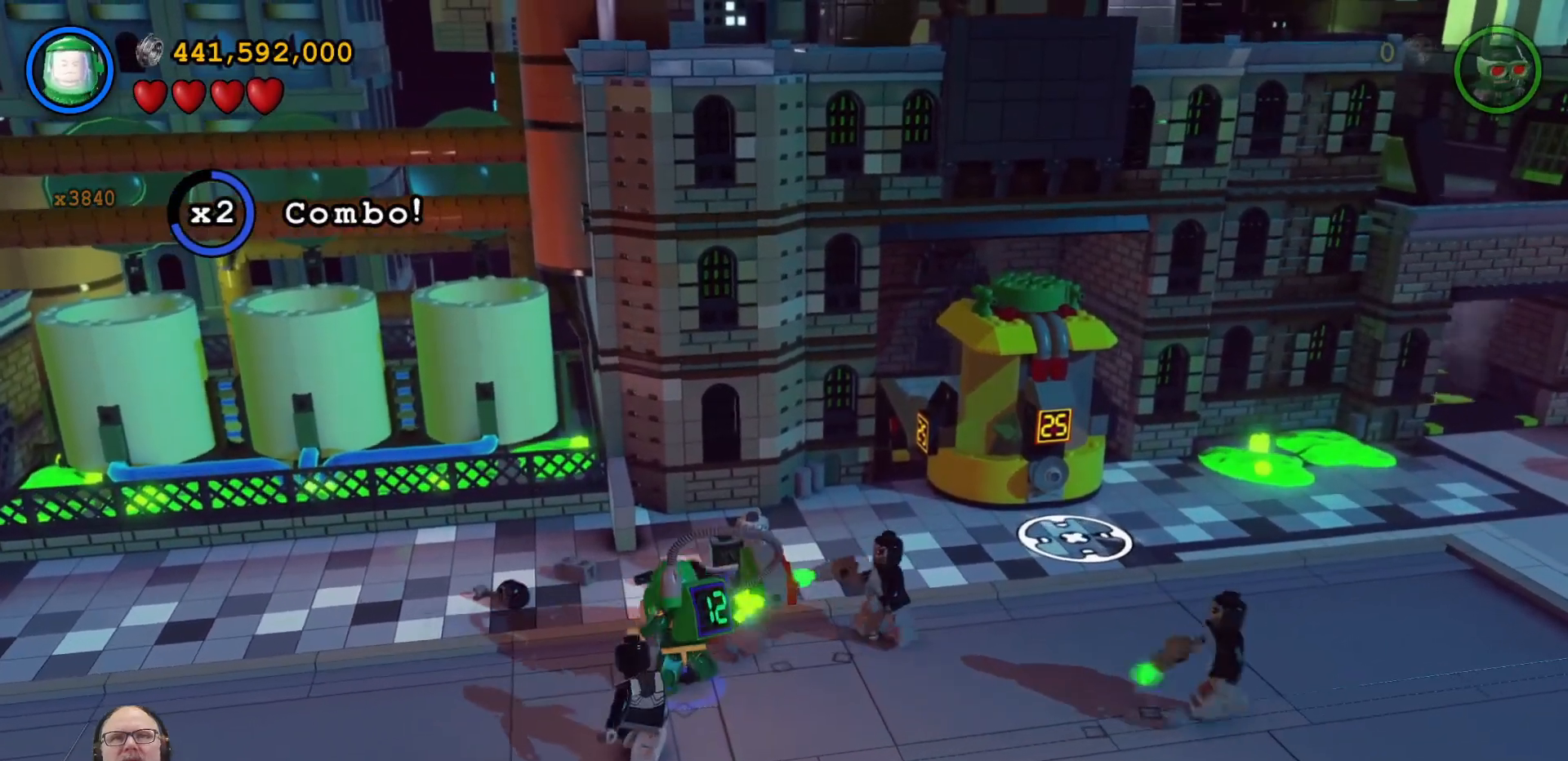
{"dt_ms": 500, "buttons": [], "left_stick": "center", "right_stick": "center", "events": [[33, "X", "up"], [167, "X", "down"], [267, "X", "up"], [333, "X", "down"], [367, "left_stick", "center"], [500, "X", "up"]]}
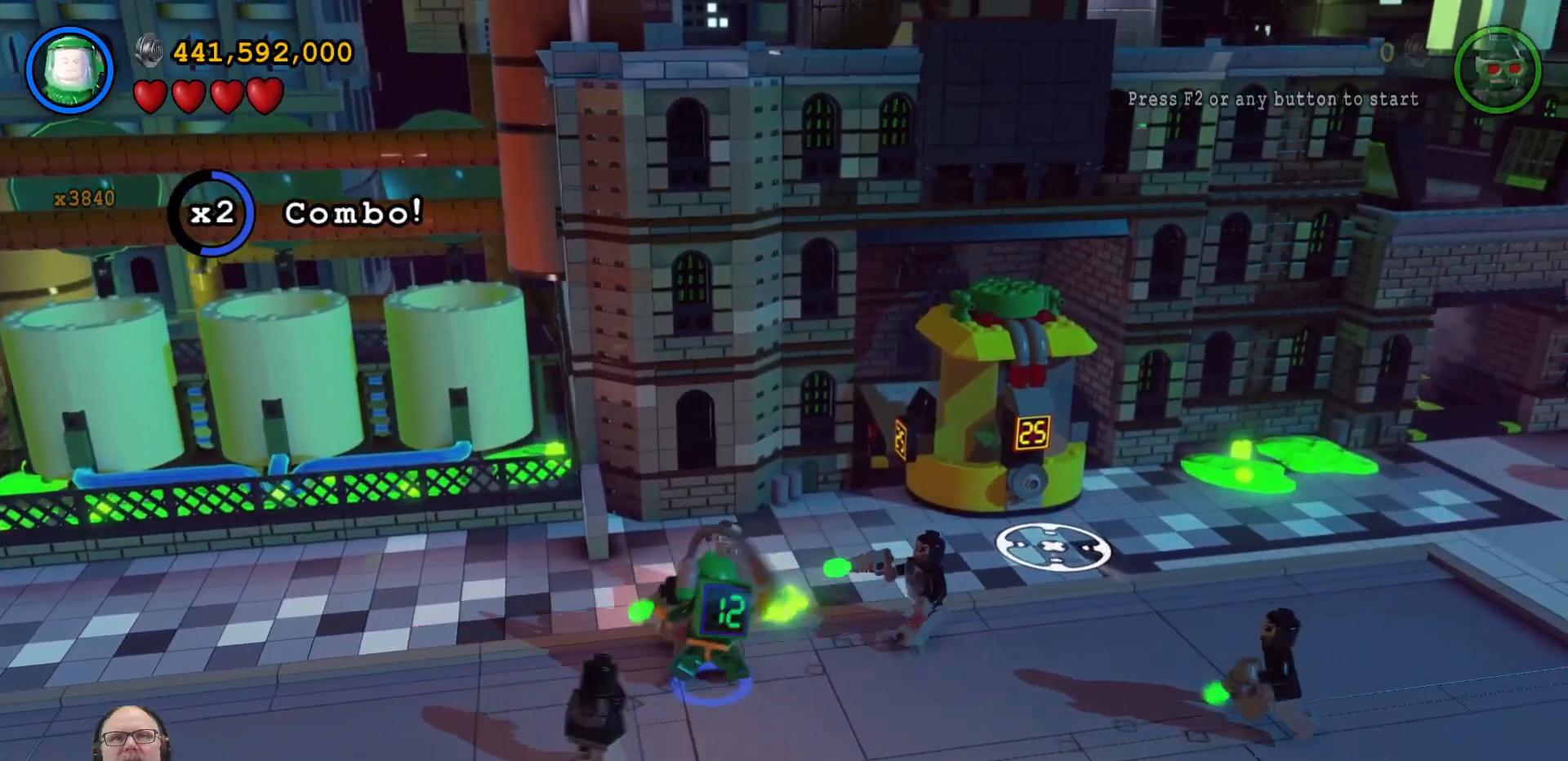
{"dt_ms": 500, "buttons": [], "left_stick": "center", "right_stick": "center", "events": [[100, "X", "down"], [233, "X", "up"], [333, "X", "down"], [433, "X", "up"]]}
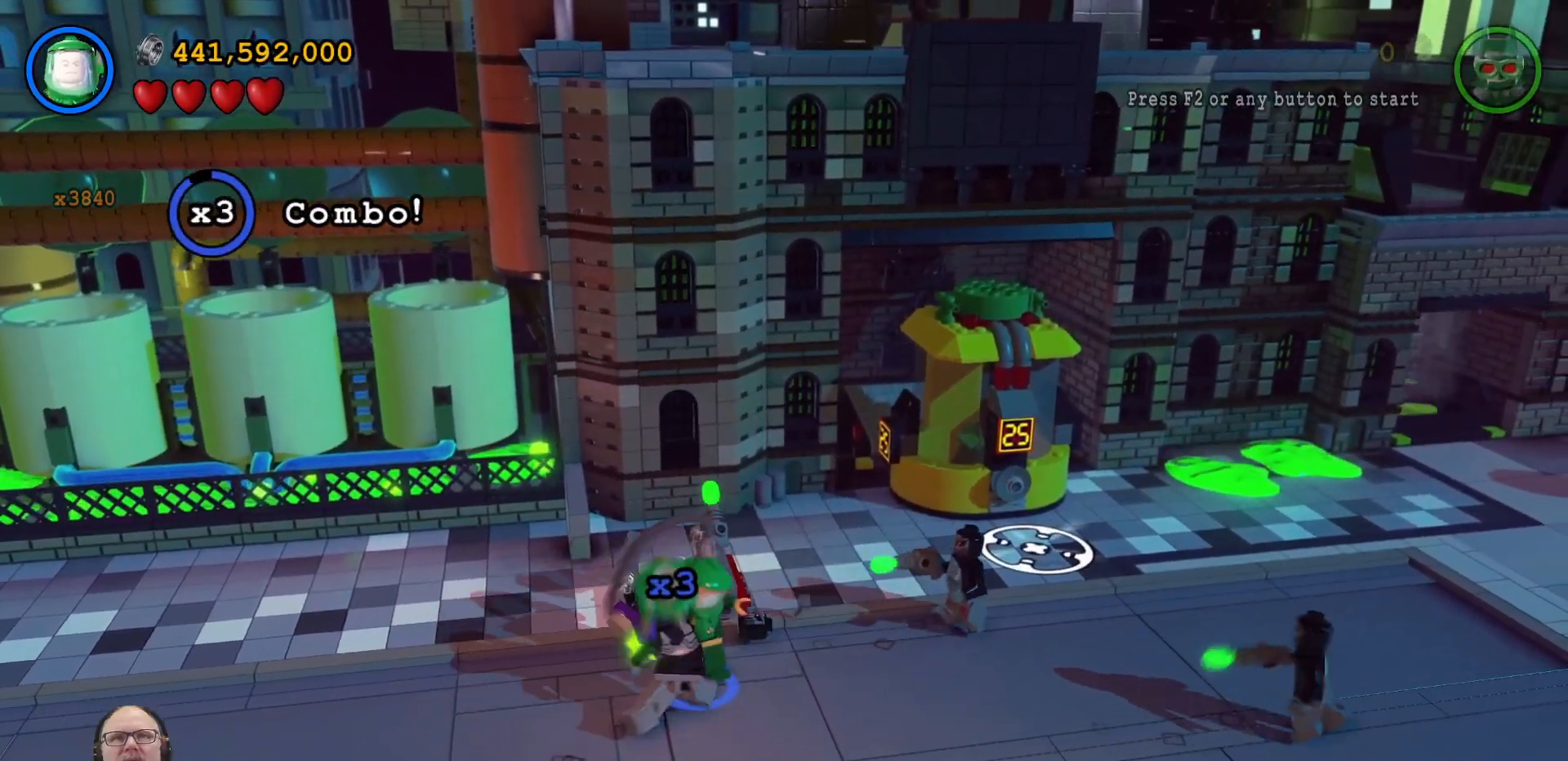
{"dt_ms": 500, "buttons": [], "left_stick": "down", "right_stick": "center", "events": [[33, "X", "down"], [100, "X", "up"], [267, "left_stick", "down"]]}
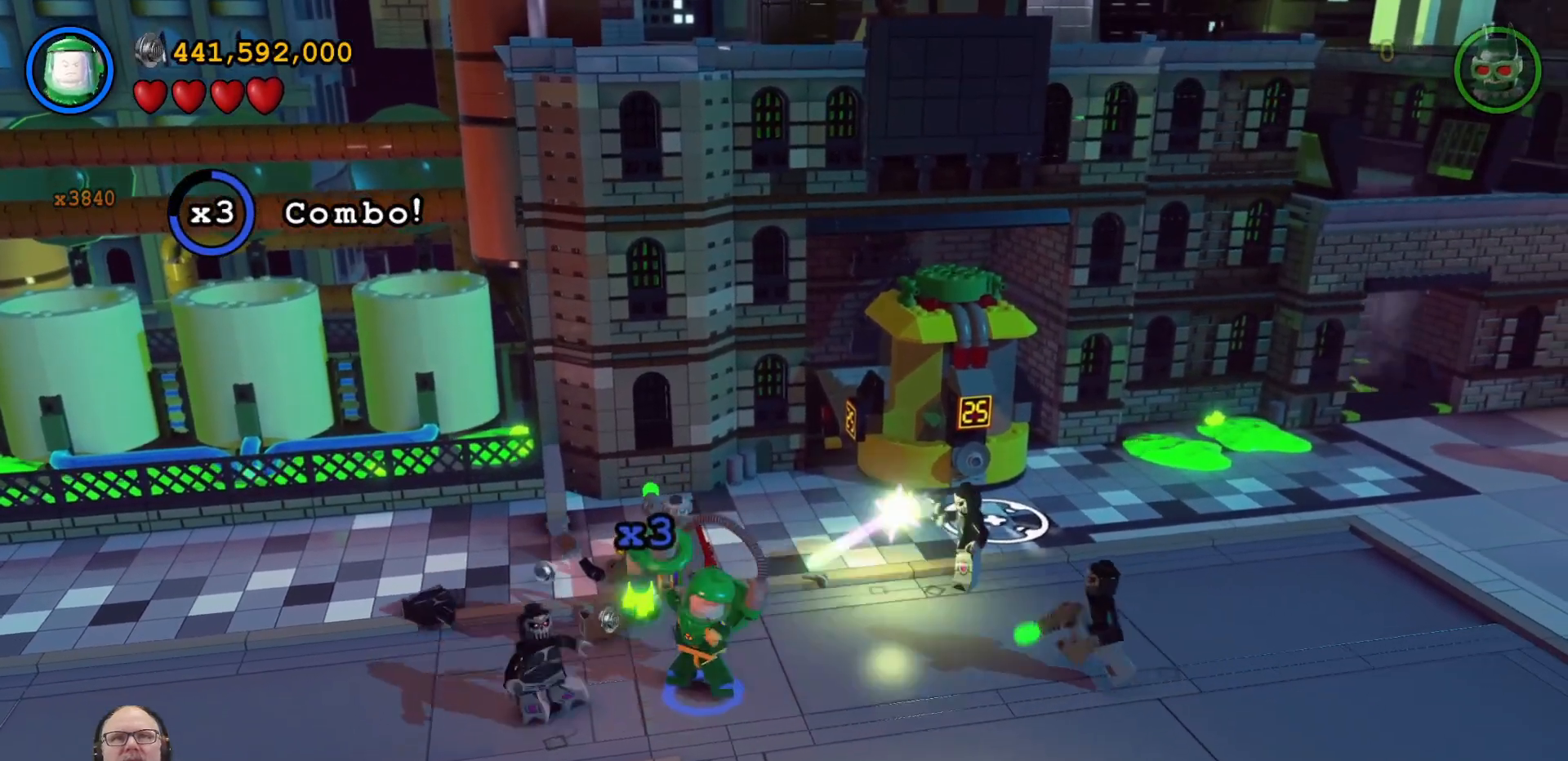
{"dt_ms": 500, "buttons": [], "left_stick": "left", "right_stick": "center", "events": [[100, "left_stick", "down-left"], [433, "left_stick", "left"]]}
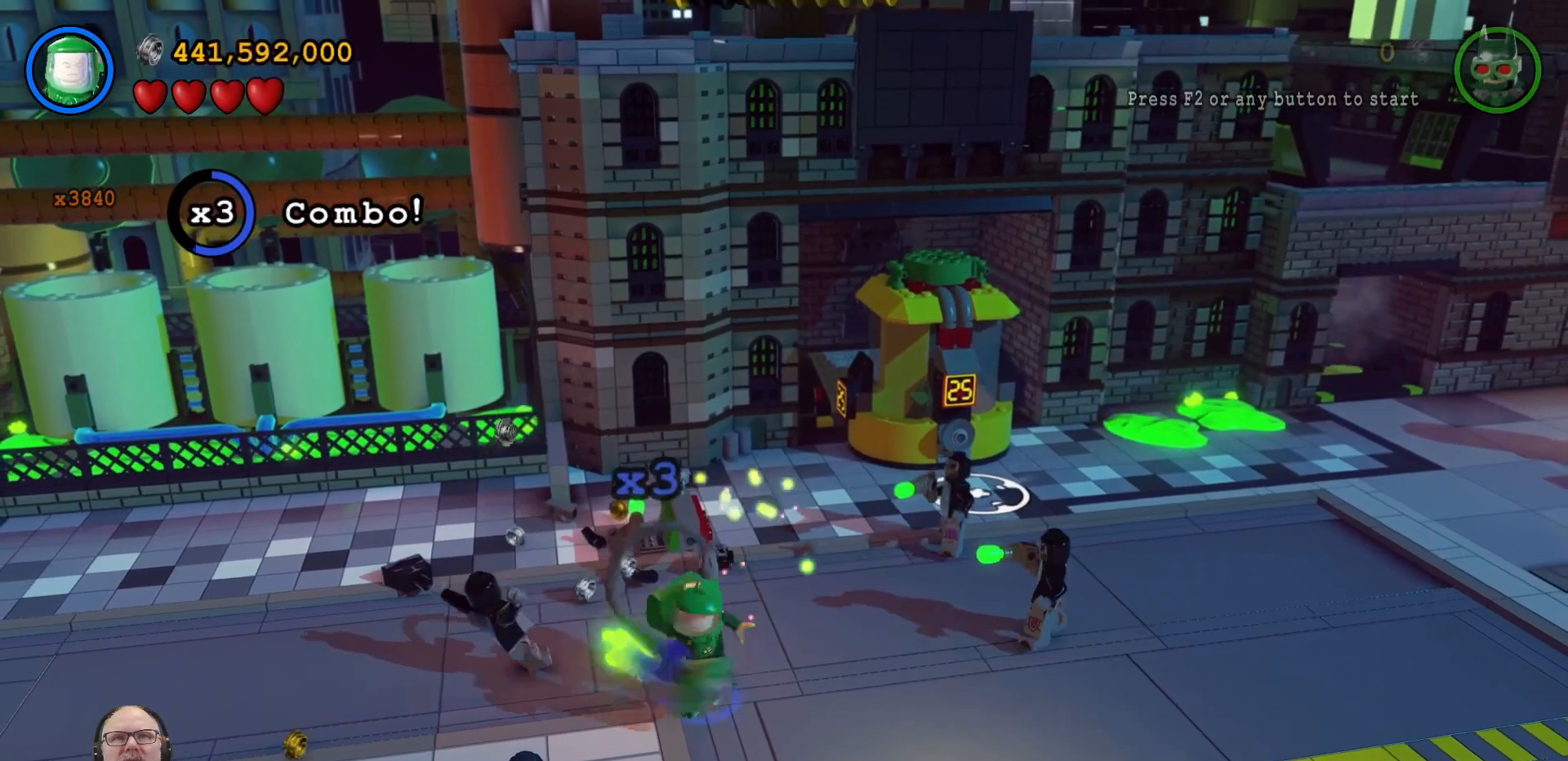
{"dt_ms": 500, "buttons": ["X"], "left_stick": "left", "right_stick": "center", "events": [[133, "left_stick", "up-left"], [233, "X", "down"], [333, "X", "up"], [367, "left_stick", "left"], [467, "X", "down"]]}
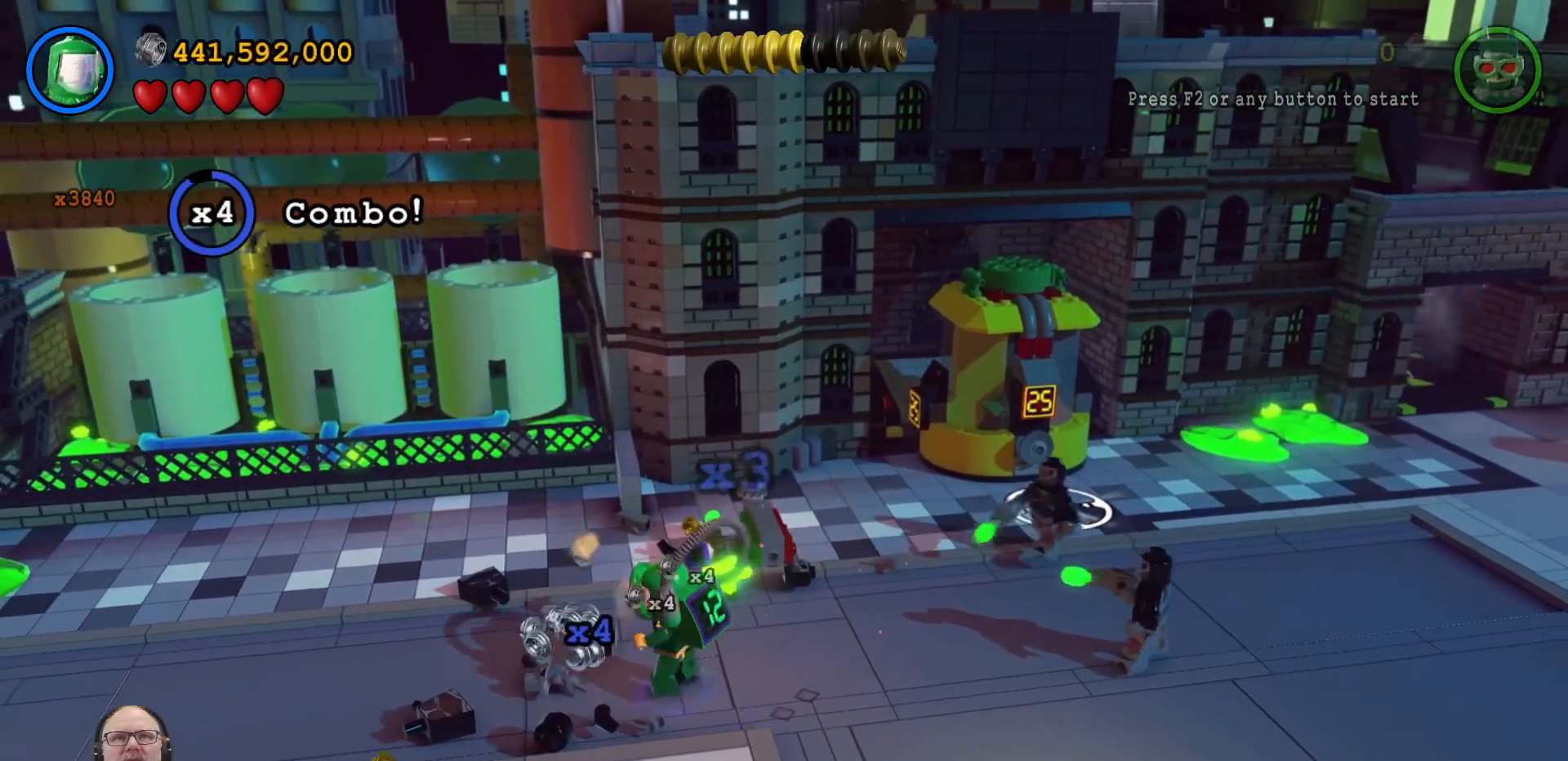
{"dt_ms": 500, "buttons": [], "left_stick": "left", "right_stick": "center", "events": [[33, "X", "up"]]}